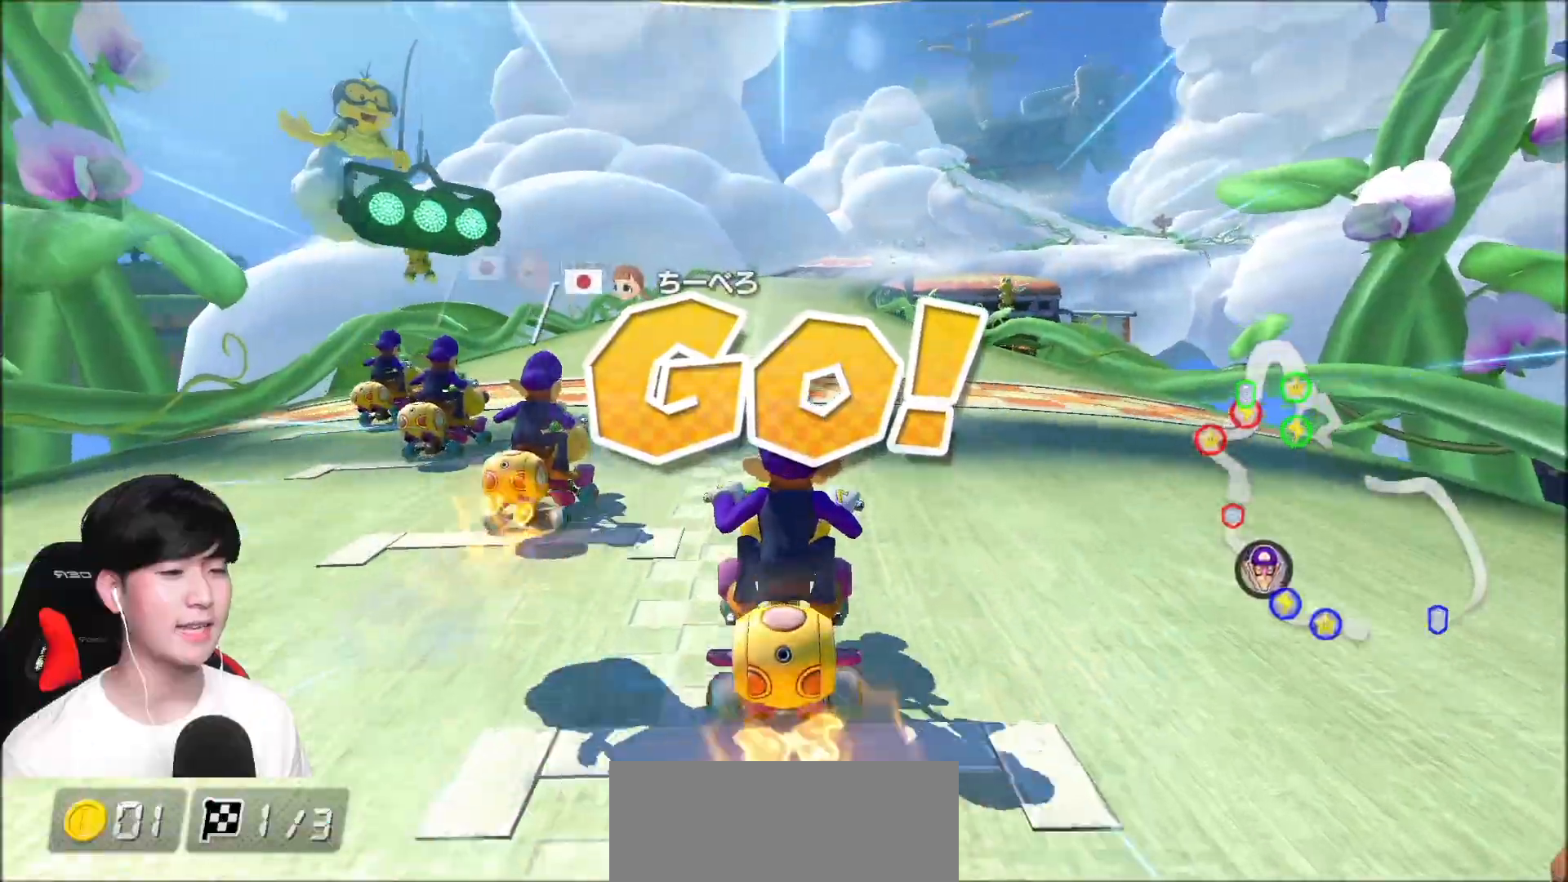
Gameplay with a controller (Nintendo layout); each line is a JSON object with the inputs held at the frame after it. "events" lists button and stick changes between this image and that frame as [ms after this image, input, new state], when the widget could be followed in between. Not read: DPAD_DOWN DPAD_LEFT DPAD_RIGHT L2 L3 R2 R3 right_stick.
{"buttons": ["A"], "left_stick": "center", "events": [[333, "left_stick", "right"], [450, "left_stick", "center"]]}
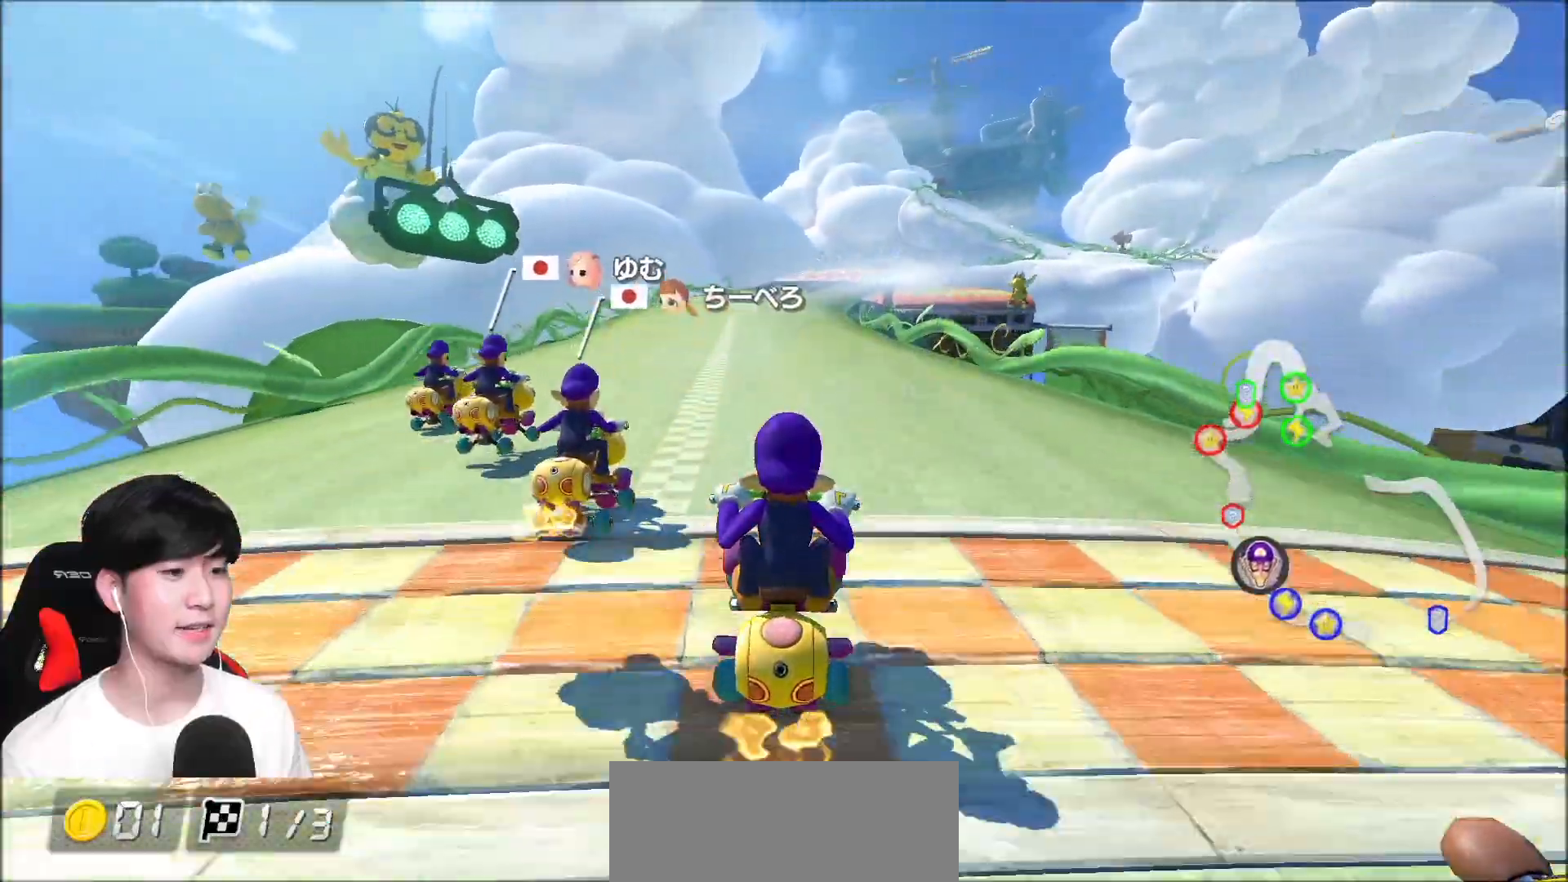
{"buttons": ["A", "R1"], "left_stick": "center", "events": [[350, "R1", "down"]]}
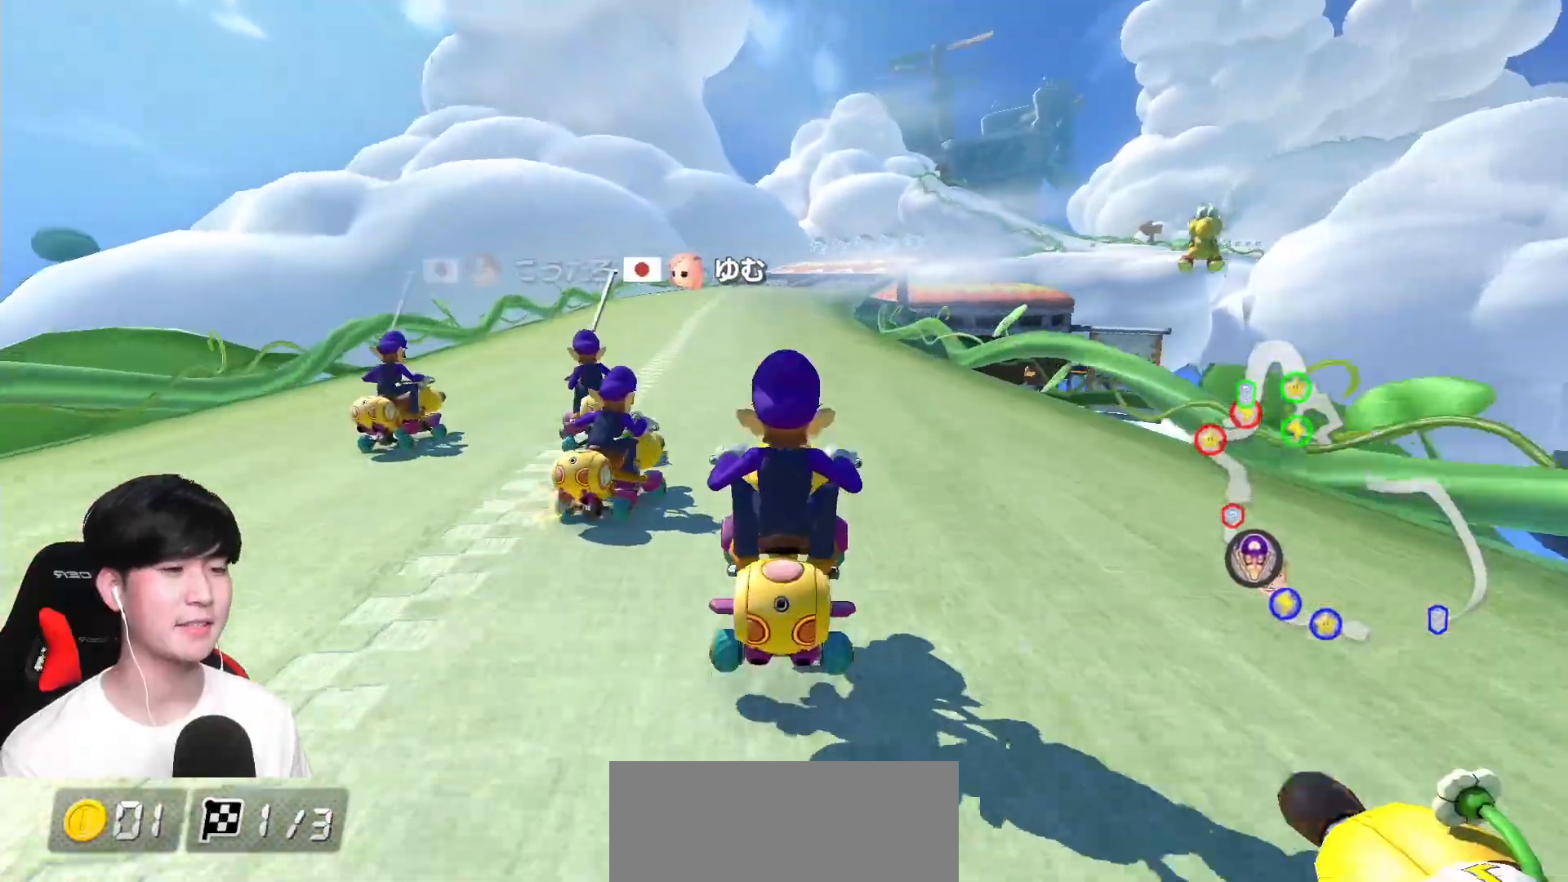
{"buttons": ["A", "R1"], "left_stick": "up-right", "events": [[17, "left_stick", "up-right"]]}
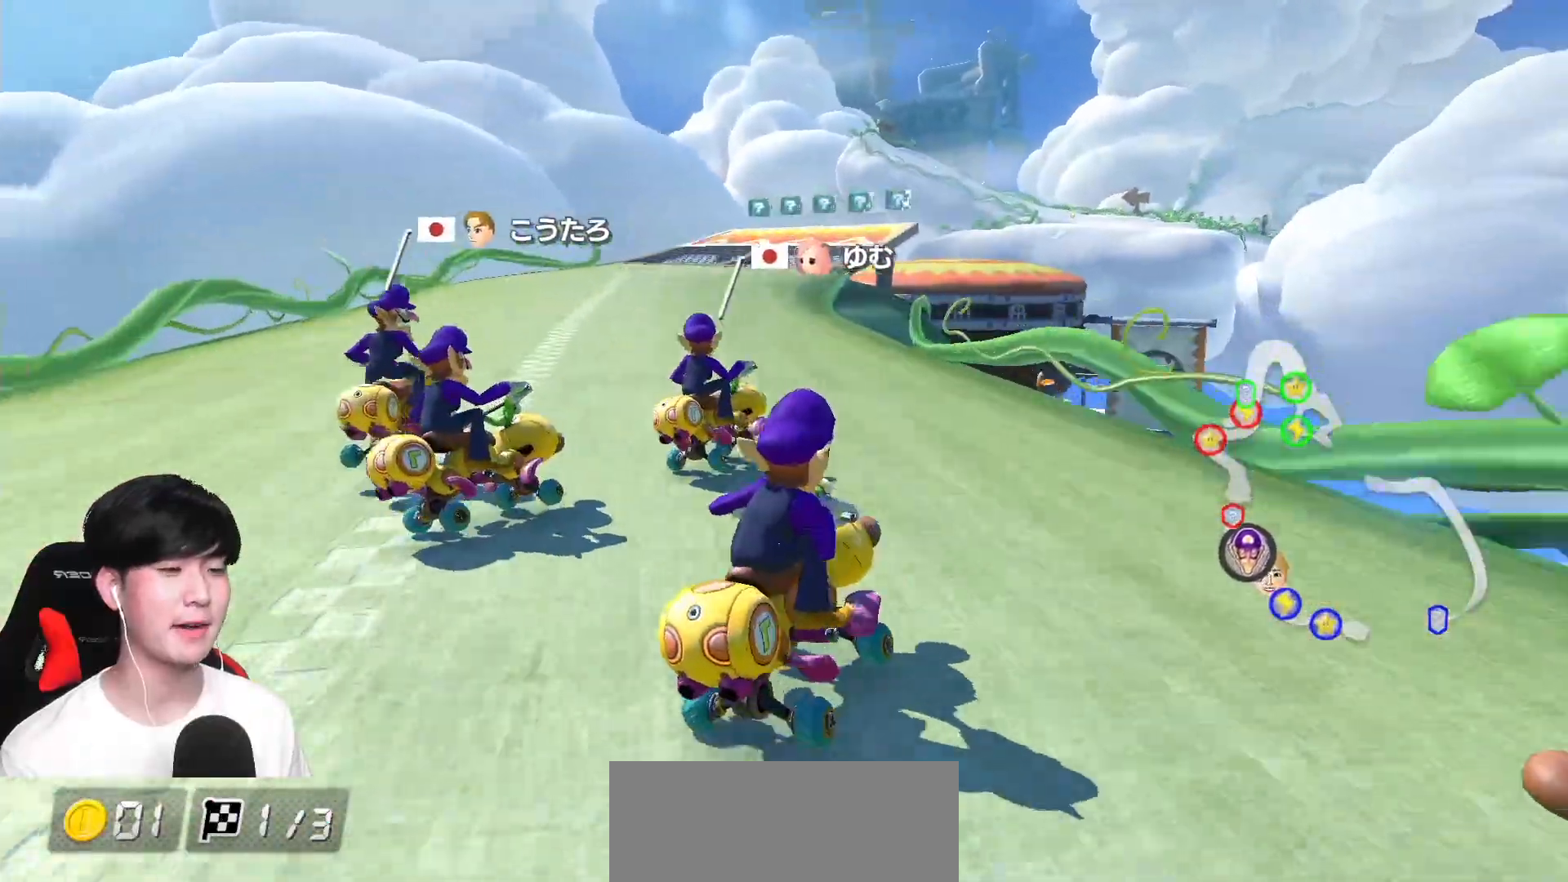
{"buttons": ["A", "R1"], "left_stick": "up-left", "events": [[50, "left_stick", "up-left"]]}
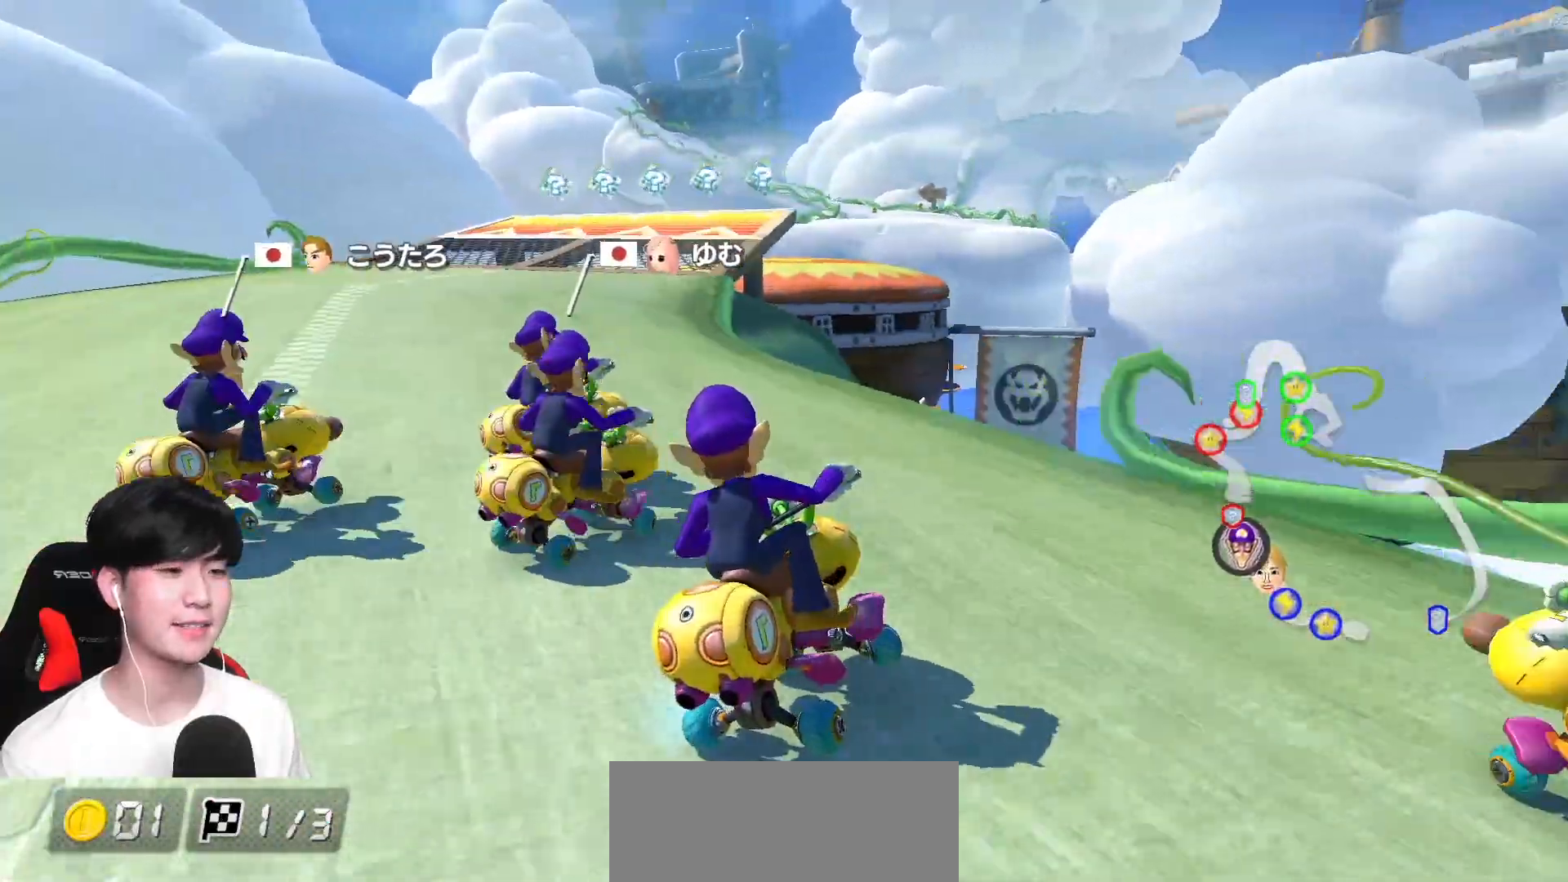
{"buttons": ["A", "R1"], "left_stick": "center", "events": [[500, "left_stick", "center"]]}
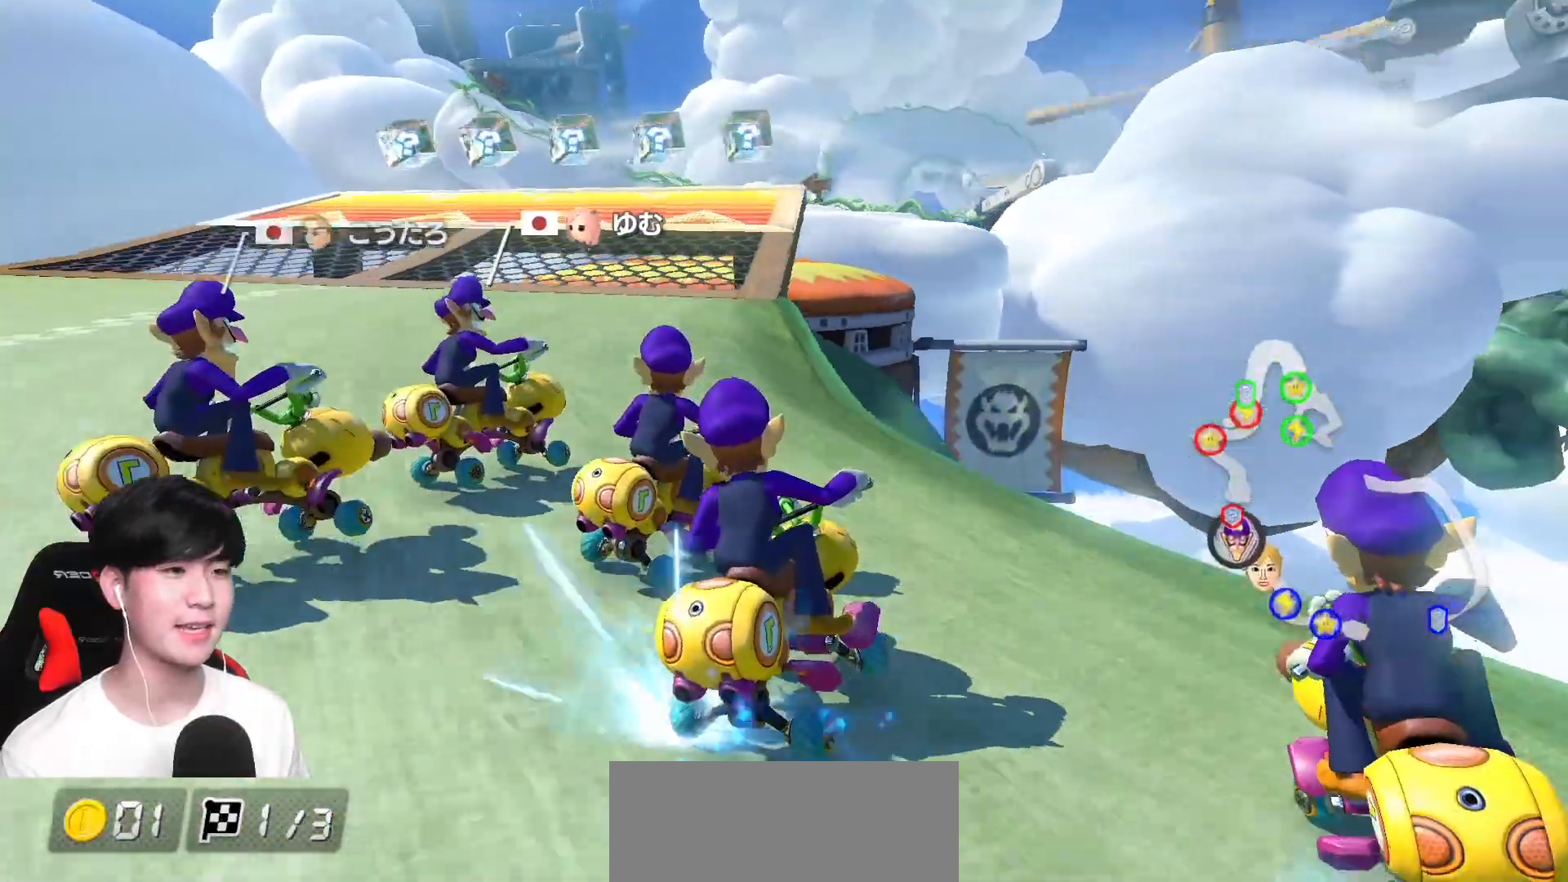
{"buttons": ["A", "R1"], "left_stick": "left", "events": [[17, "left_stick", "right"], [67, "left_stick", "center"], [133, "left_stick", "left"], [200, "R1", "up"], [233, "R1", "down"], [267, "left_stick", "center"], [417, "left_stick", "left"]]}
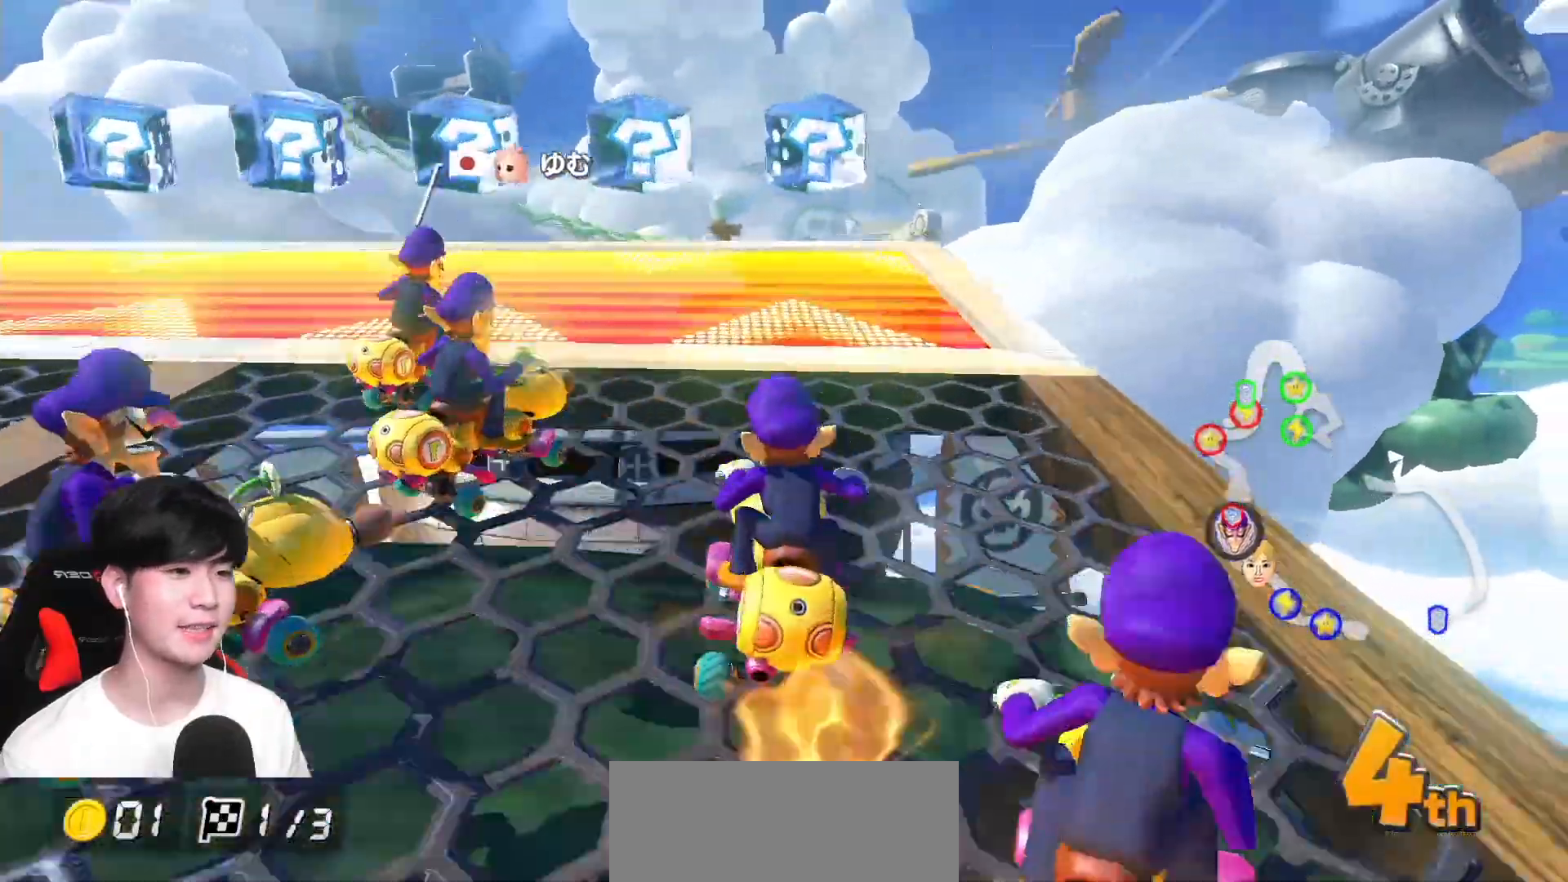
{"buttons": ["A", "R1"], "left_stick": "up-left", "events": [[200, "left_stick", "up-left"]]}
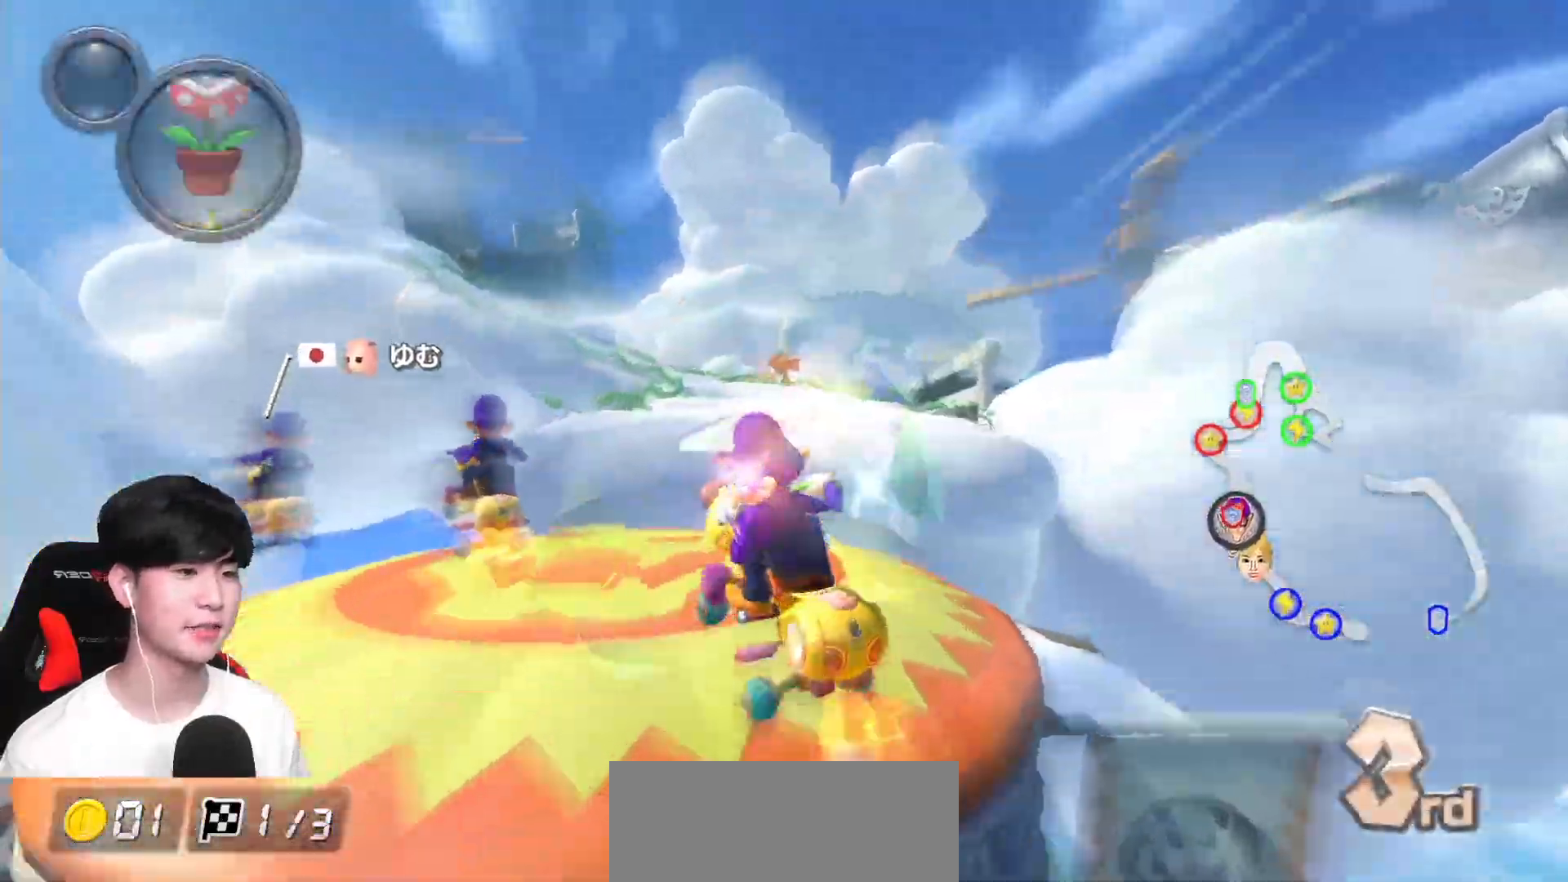
{"buttons": ["A", "R1"], "left_stick": "right", "events": [[350, "R1", "up"], [383, "left_stick", "right"], [400, "R1", "down"]]}
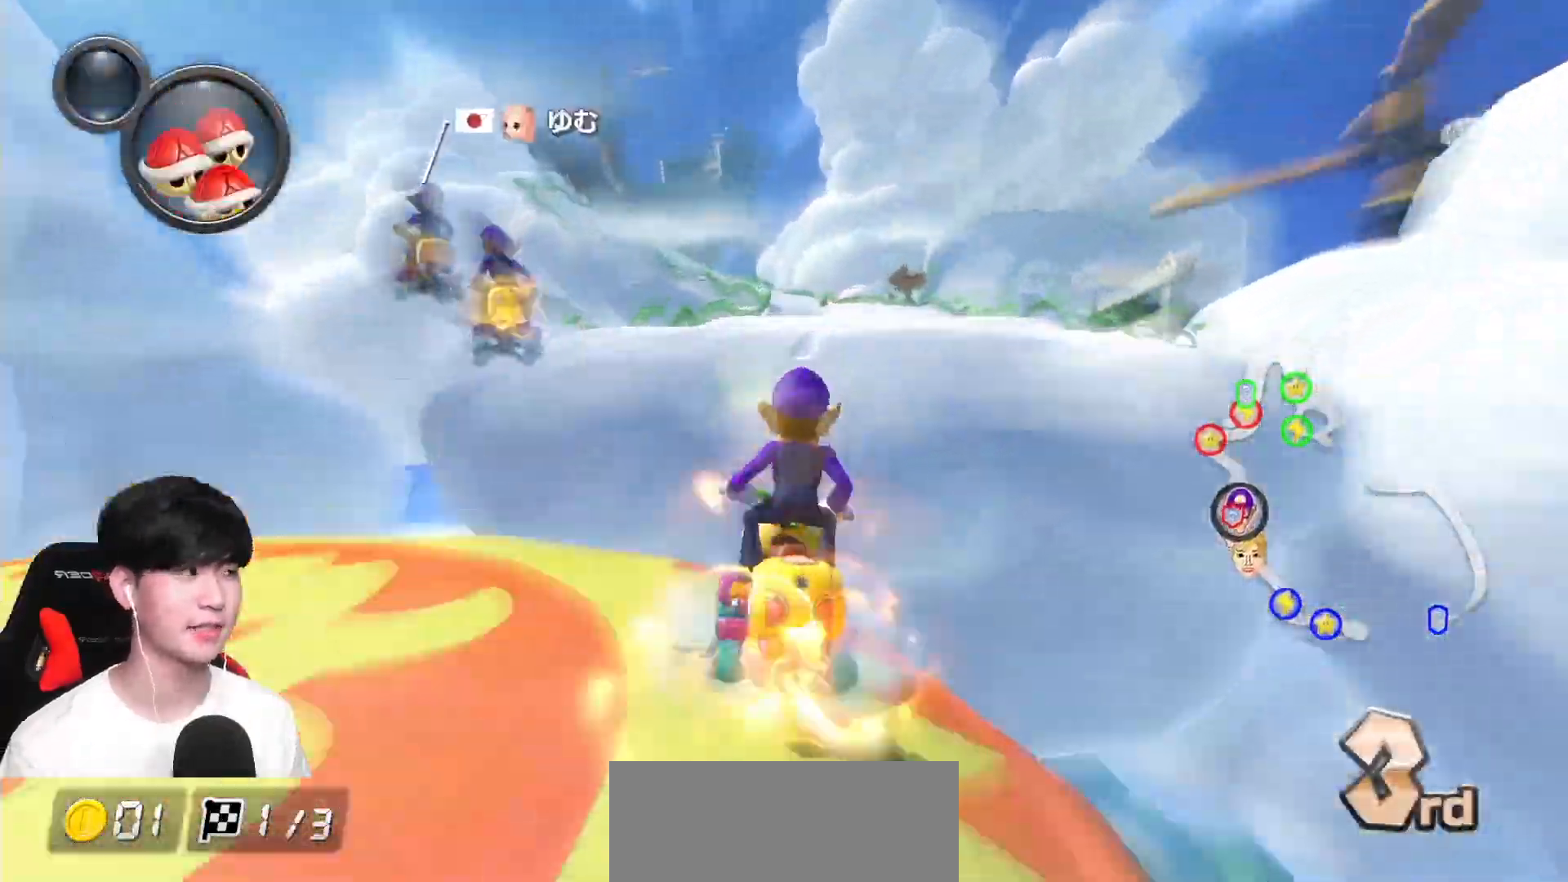
{"buttons": ["A"], "left_stick": "center", "events": [[33, "R1", "up"], [50, "left_stick", "up-left"], [217, "left_stick", "center"], [400, "L1", "down"], [500, "L1", "up"]]}
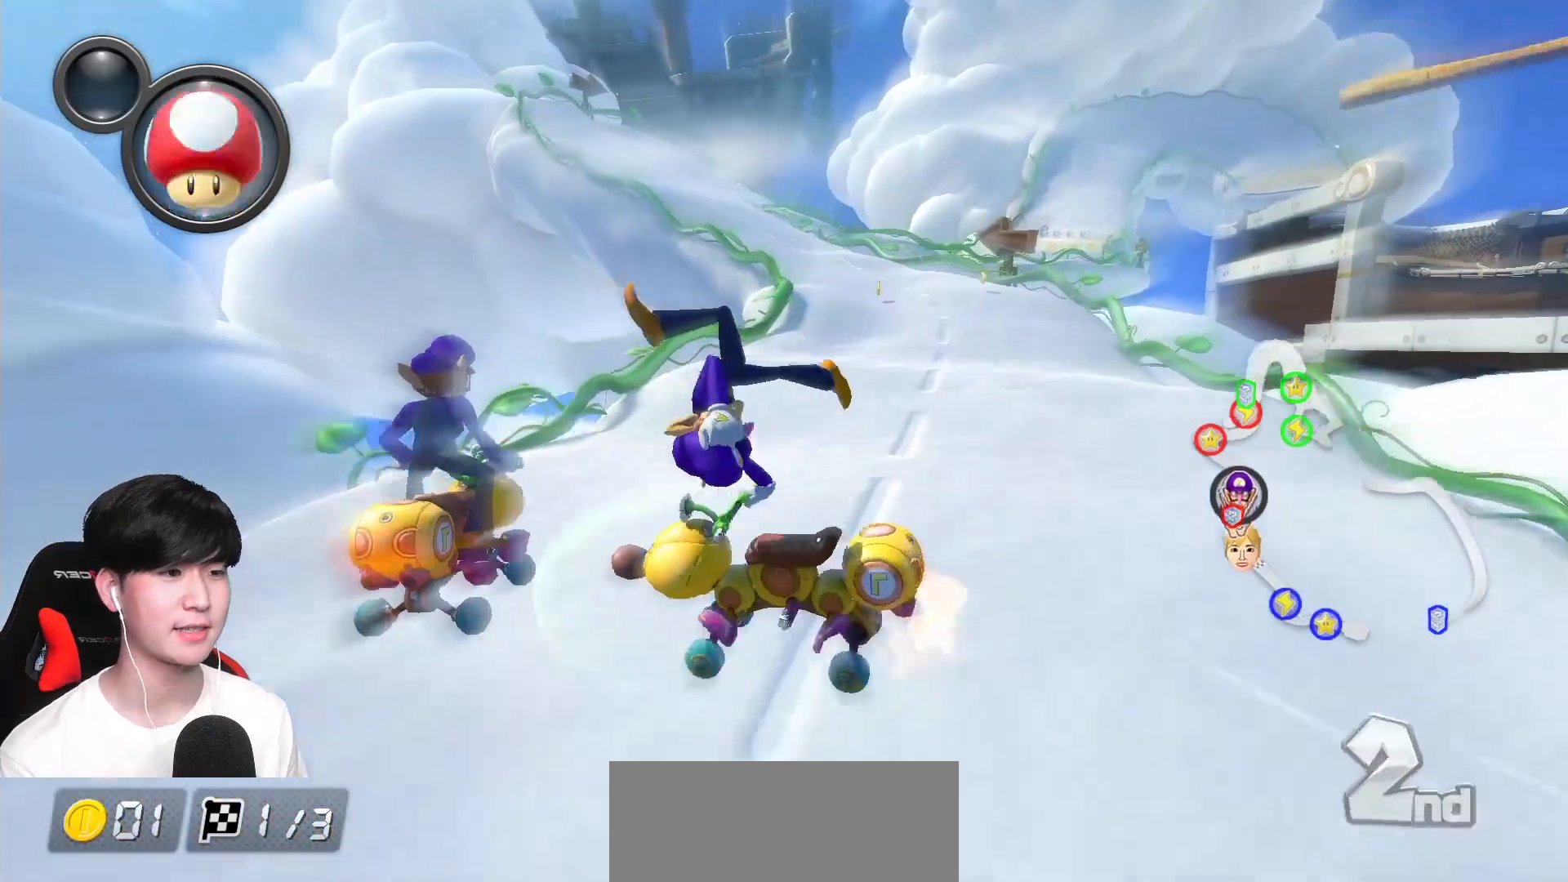
{"buttons": ["A"], "left_stick": "center", "events": []}
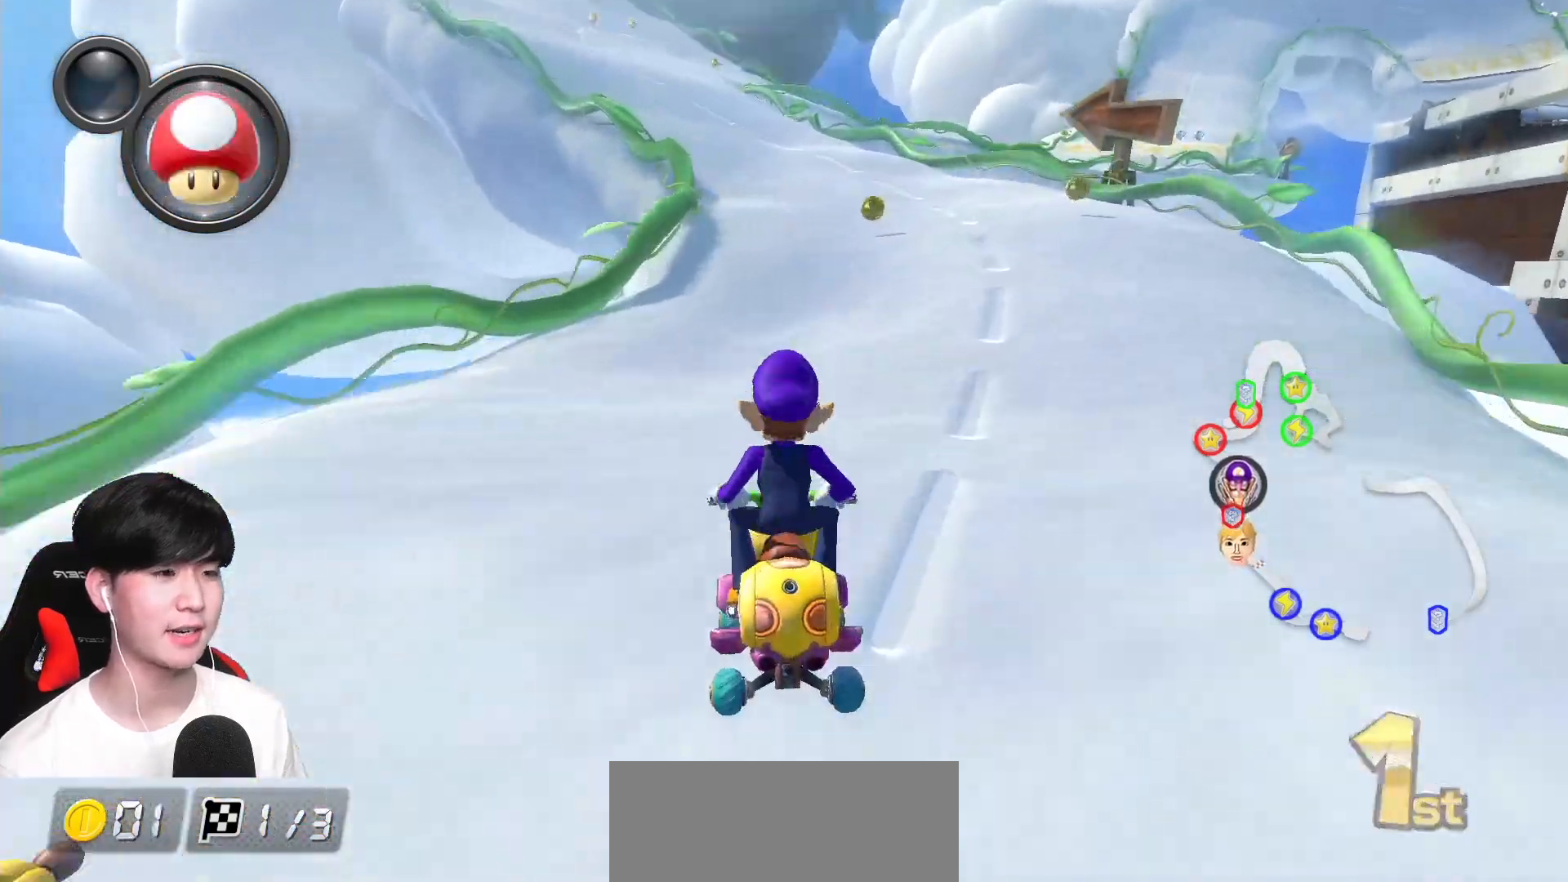
{"buttons": ["A", "R1"], "left_stick": "left", "events": [[150, "R1", "down"], [283, "left_stick", "right"], [400, "left_stick", "center"], [450, "left_stick", "left"]]}
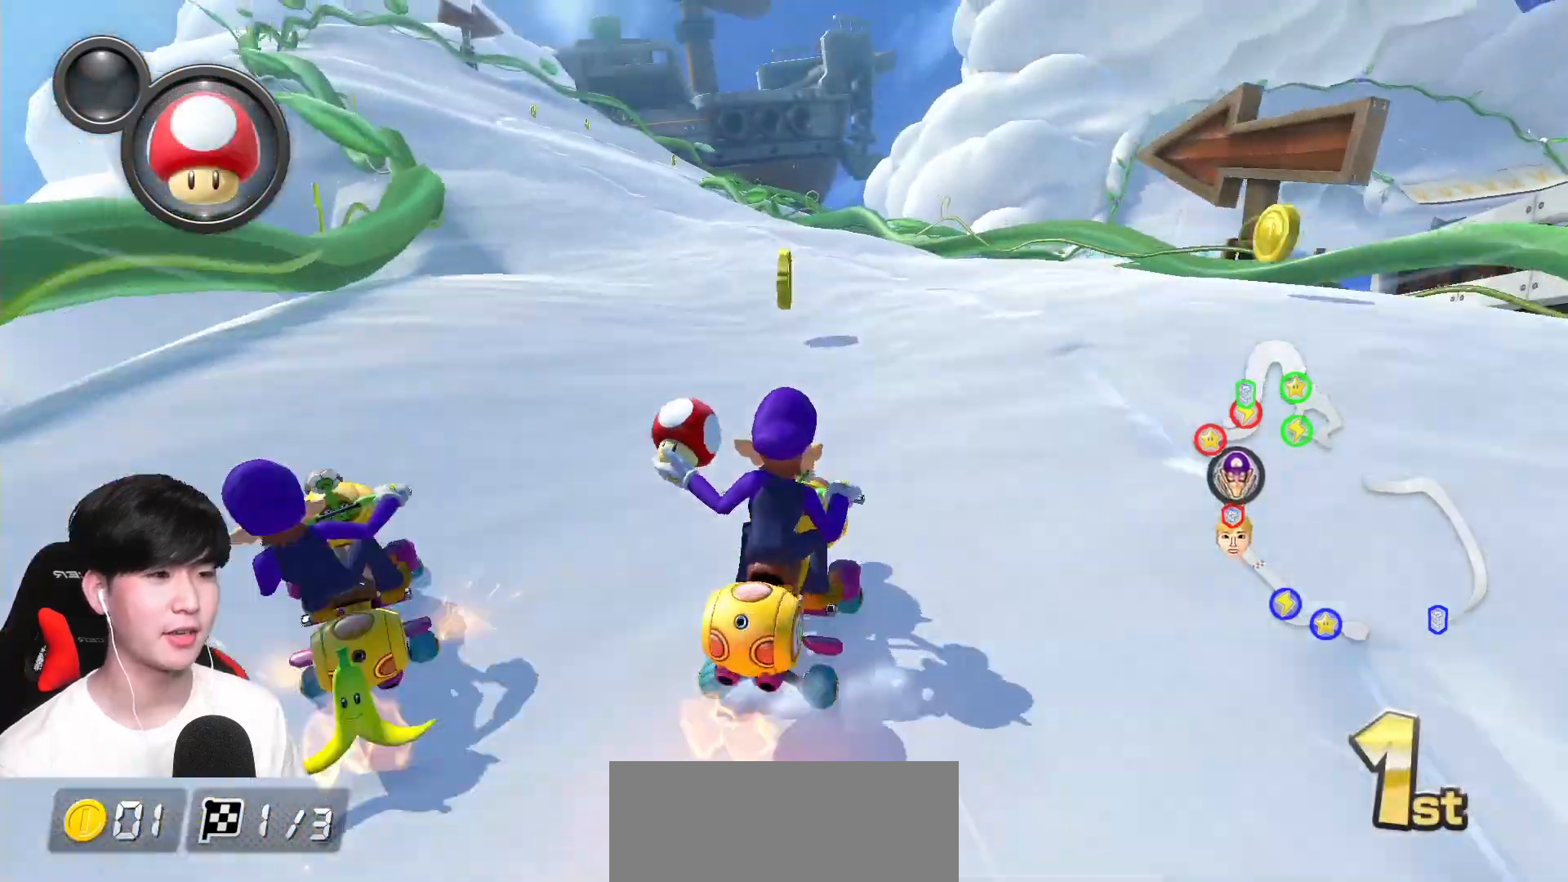
{"buttons": ["A", "L1", "R1"], "left_stick": "left", "events": [[400, "L1", "down"]]}
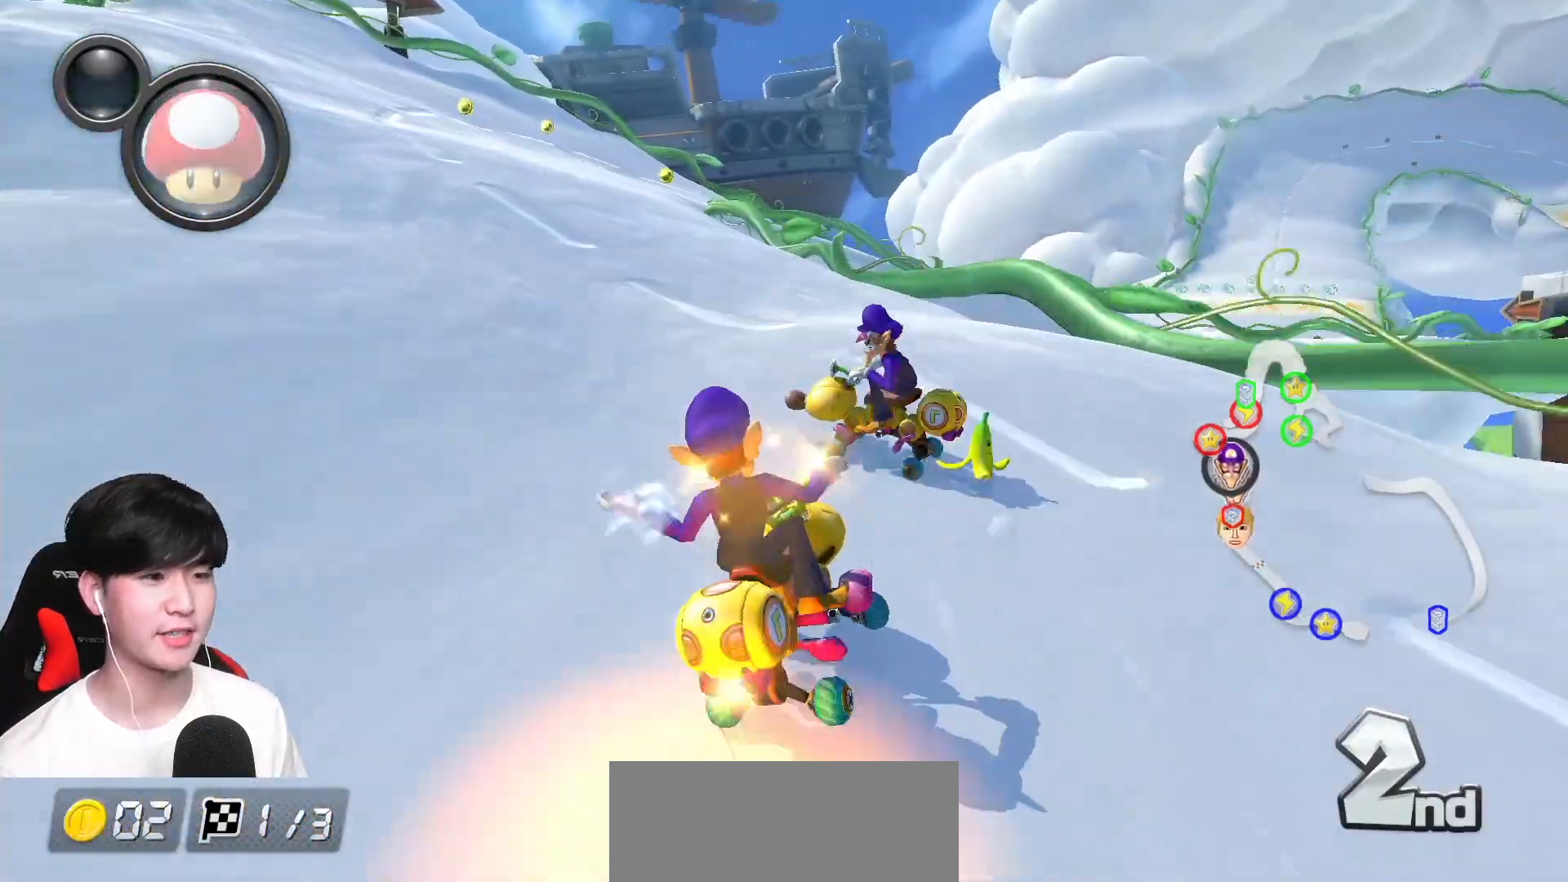
{"buttons": ["A", "R1"], "left_stick": "right", "events": [[33, "L1", "up"], [233, "left_stick", "center"], [383, "left_stick", "right"]]}
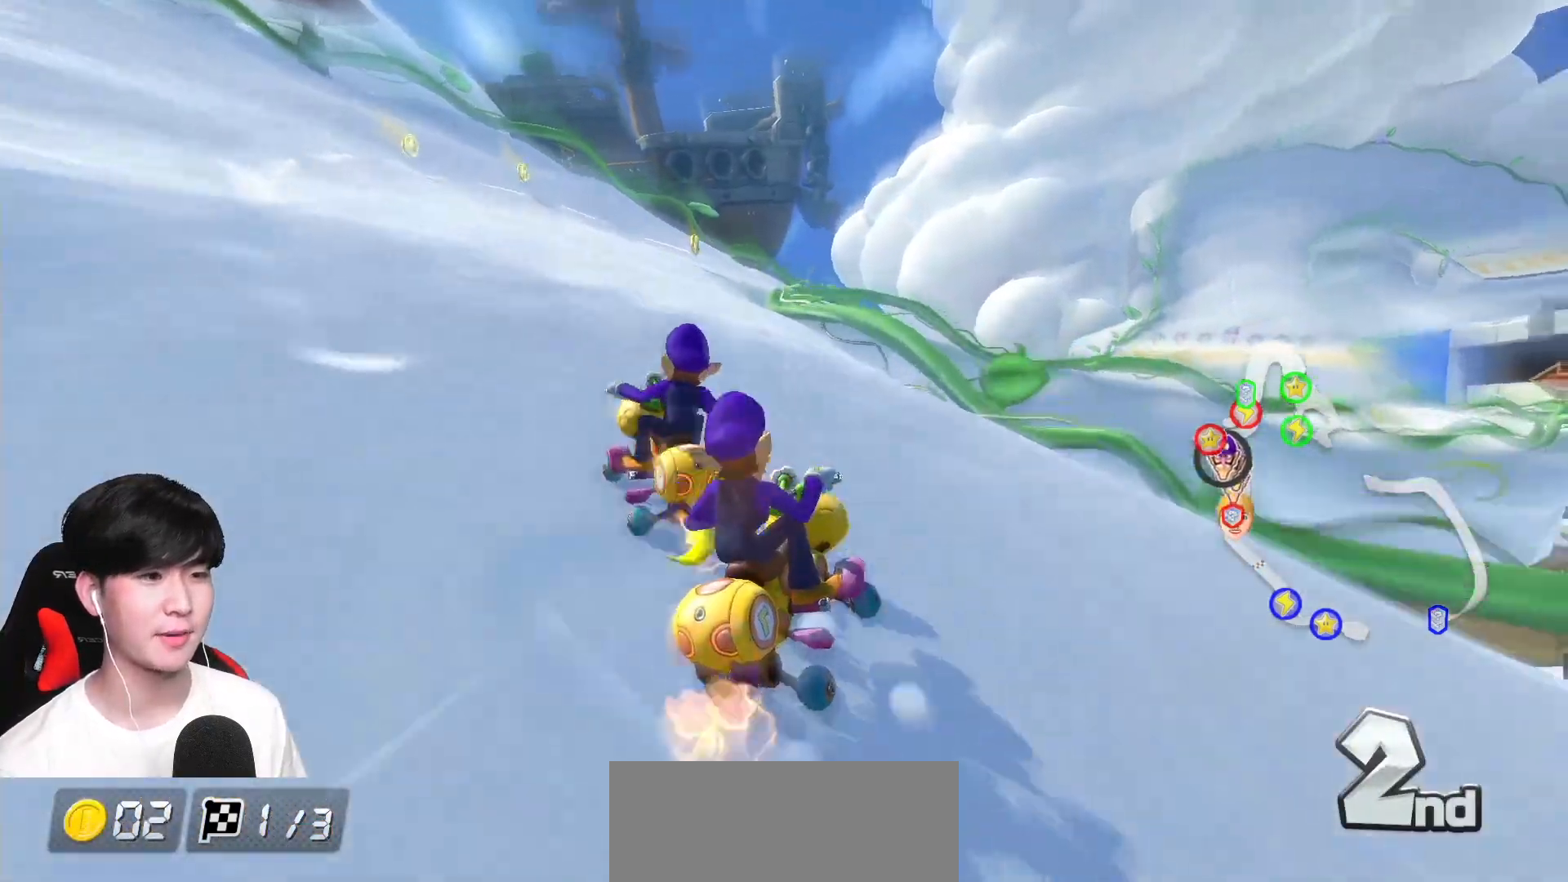
{"buttons": ["A", "R1"], "left_stick": "left", "events": [[117, "left_stick", "left"]]}
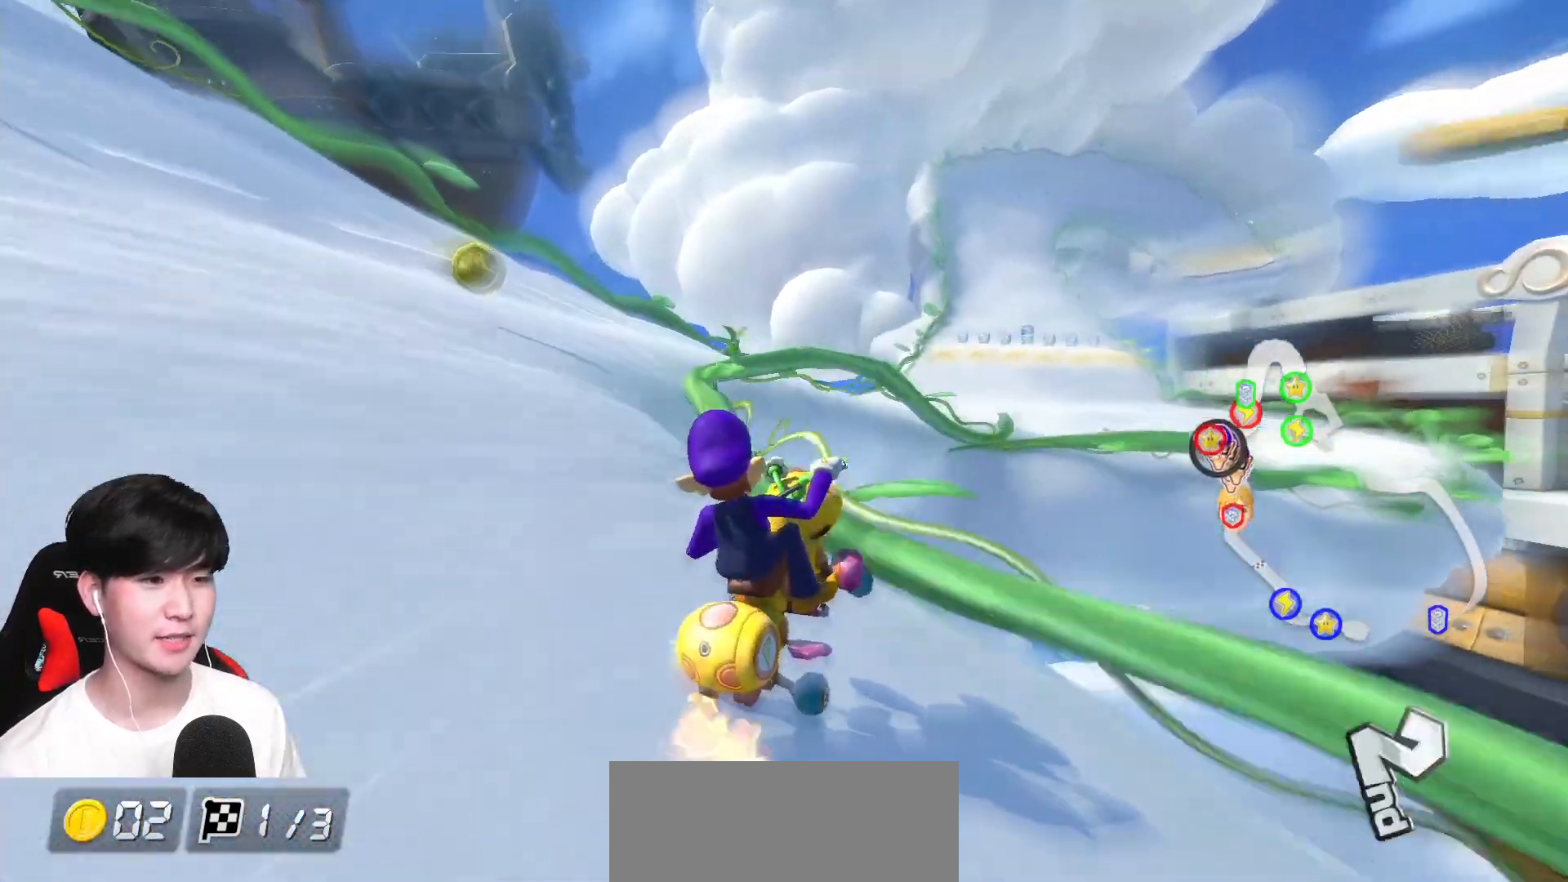
{"buttons": ["A", "R1"], "left_stick": "right", "events": [[167, "left_stick", "right"]]}
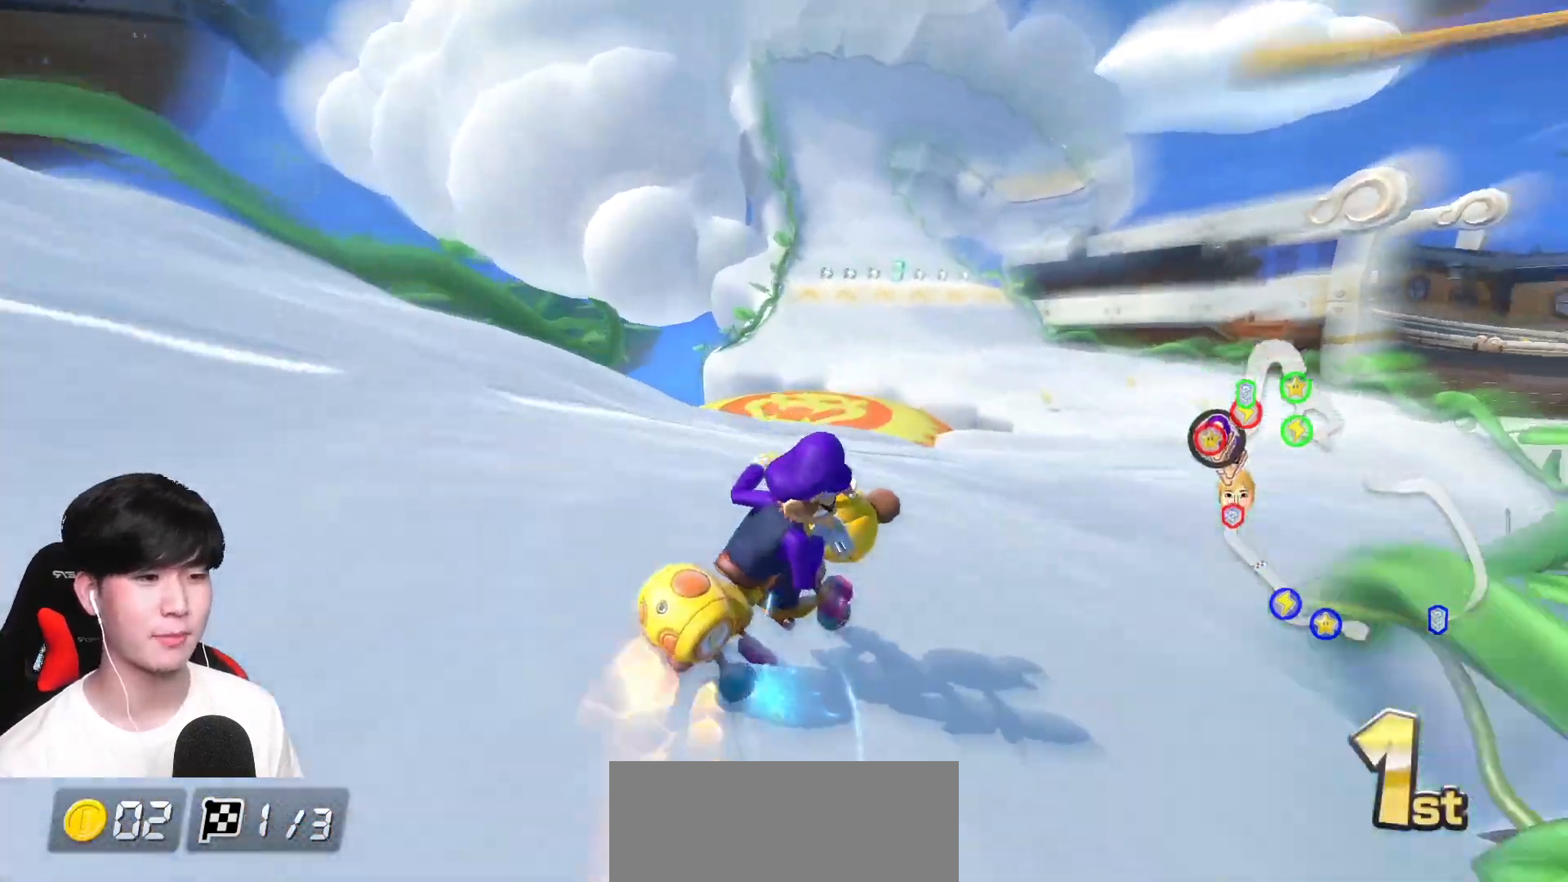
{"buttons": ["A", "R1"], "left_stick": "left", "events": [[83, "left_stick", "left"], [100, "R1", "up"], [183, "R1", "down"]]}
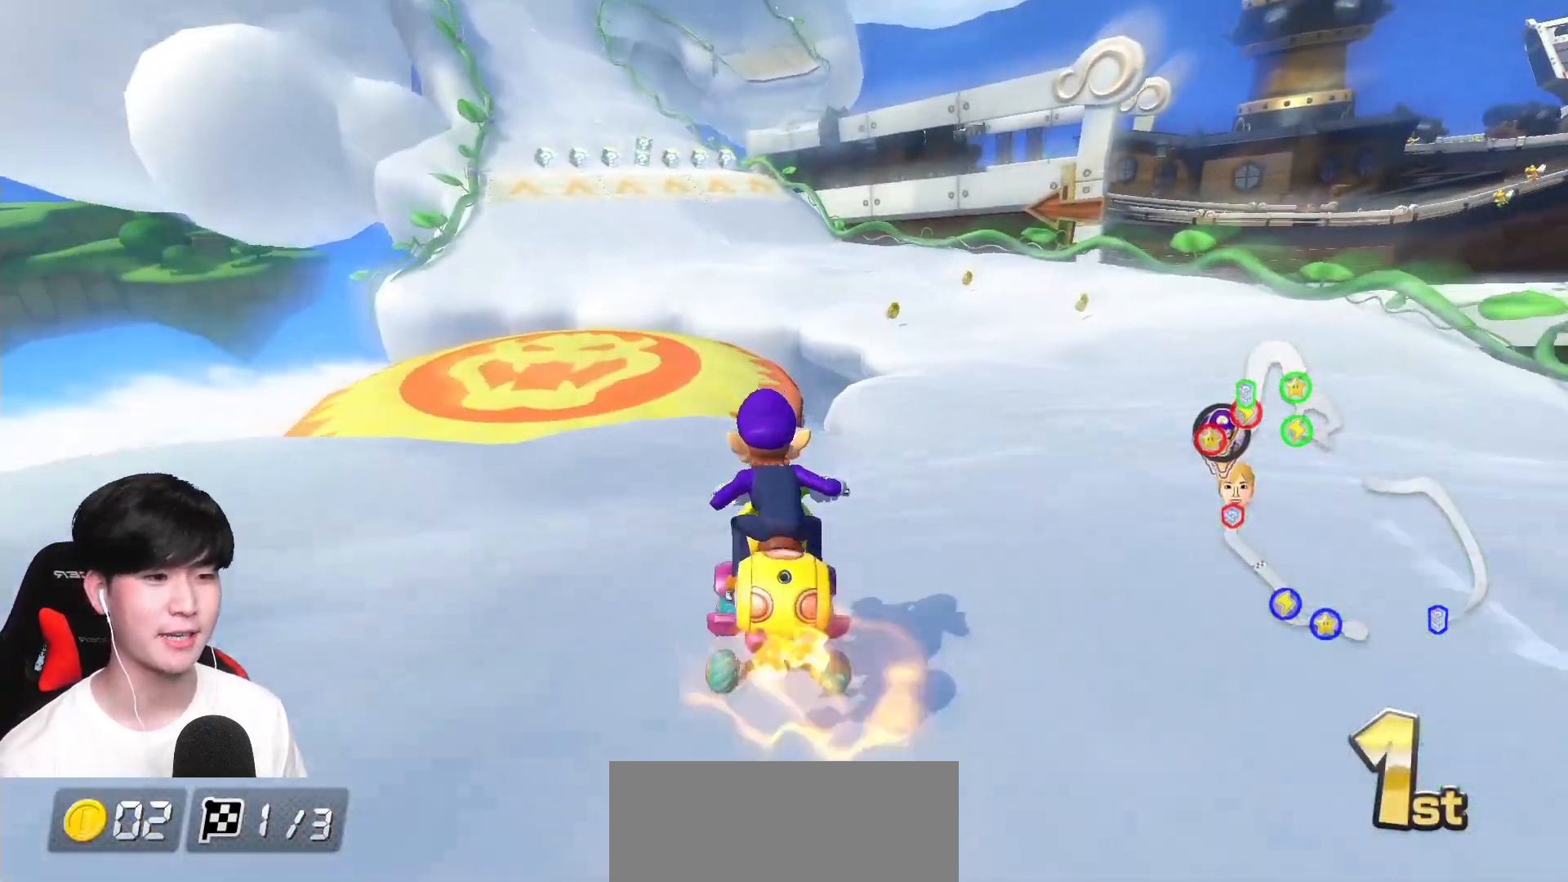
{"buttons": ["A"], "left_stick": "right", "events": [[17, "R1", "up"], [283, "R1", "down"], [283, "left_stick", "center"], [417, "R1", "up"], [467, "left_stick", "right"]]}
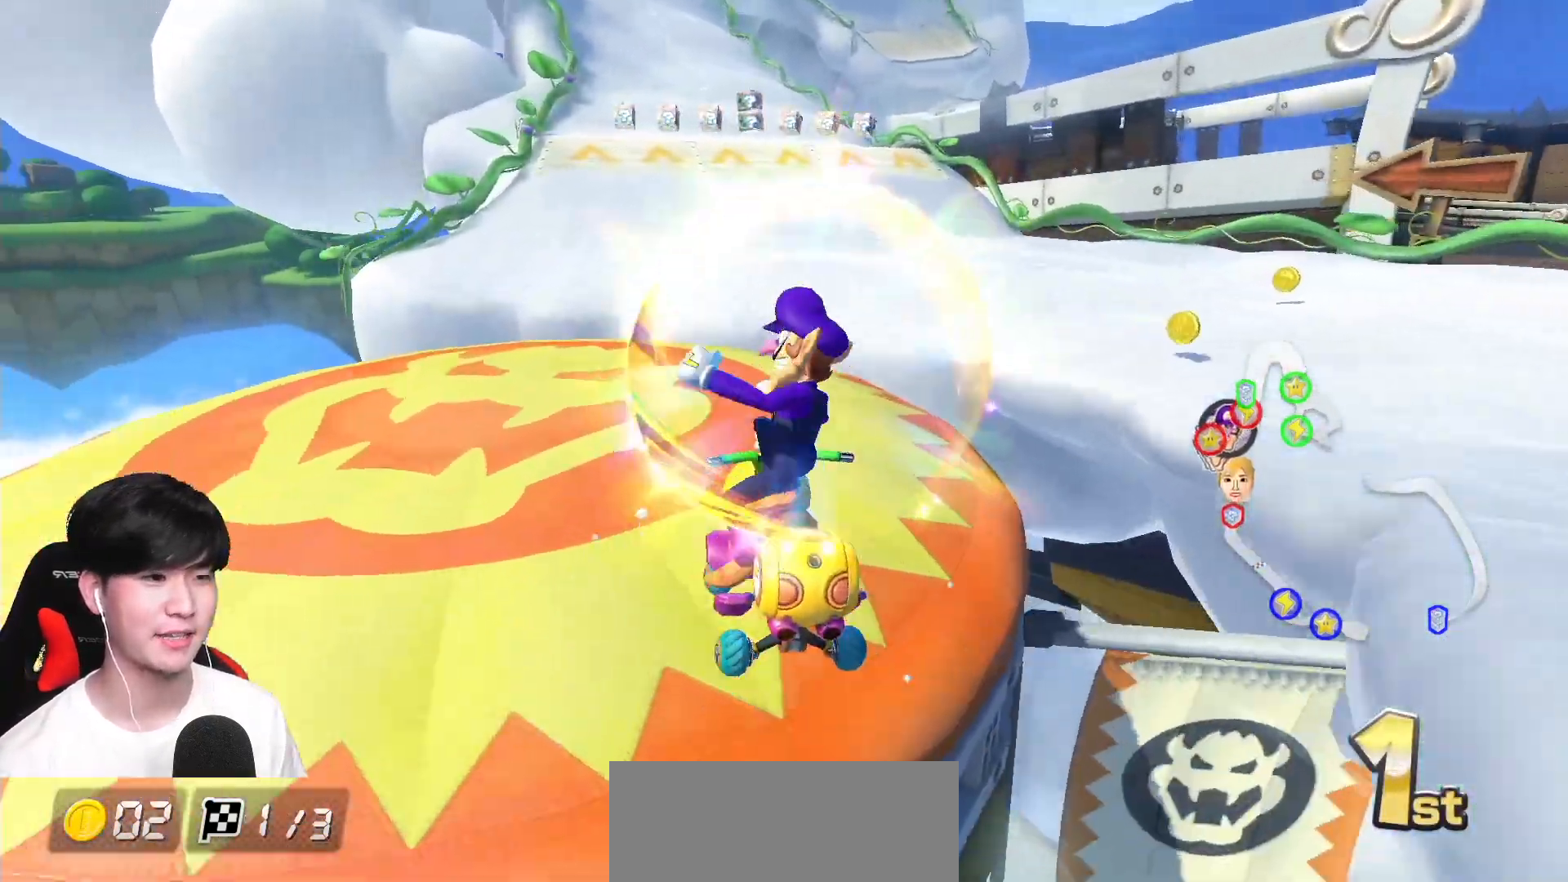
{"buttons": ["A"], "left_stick": "center", "events": [[83, "left_stick", "center"], [233, "left_stick", "left"], [267, "R1", "down"], [433, "R1", "up"], [433, "left_stick", "center"]]}
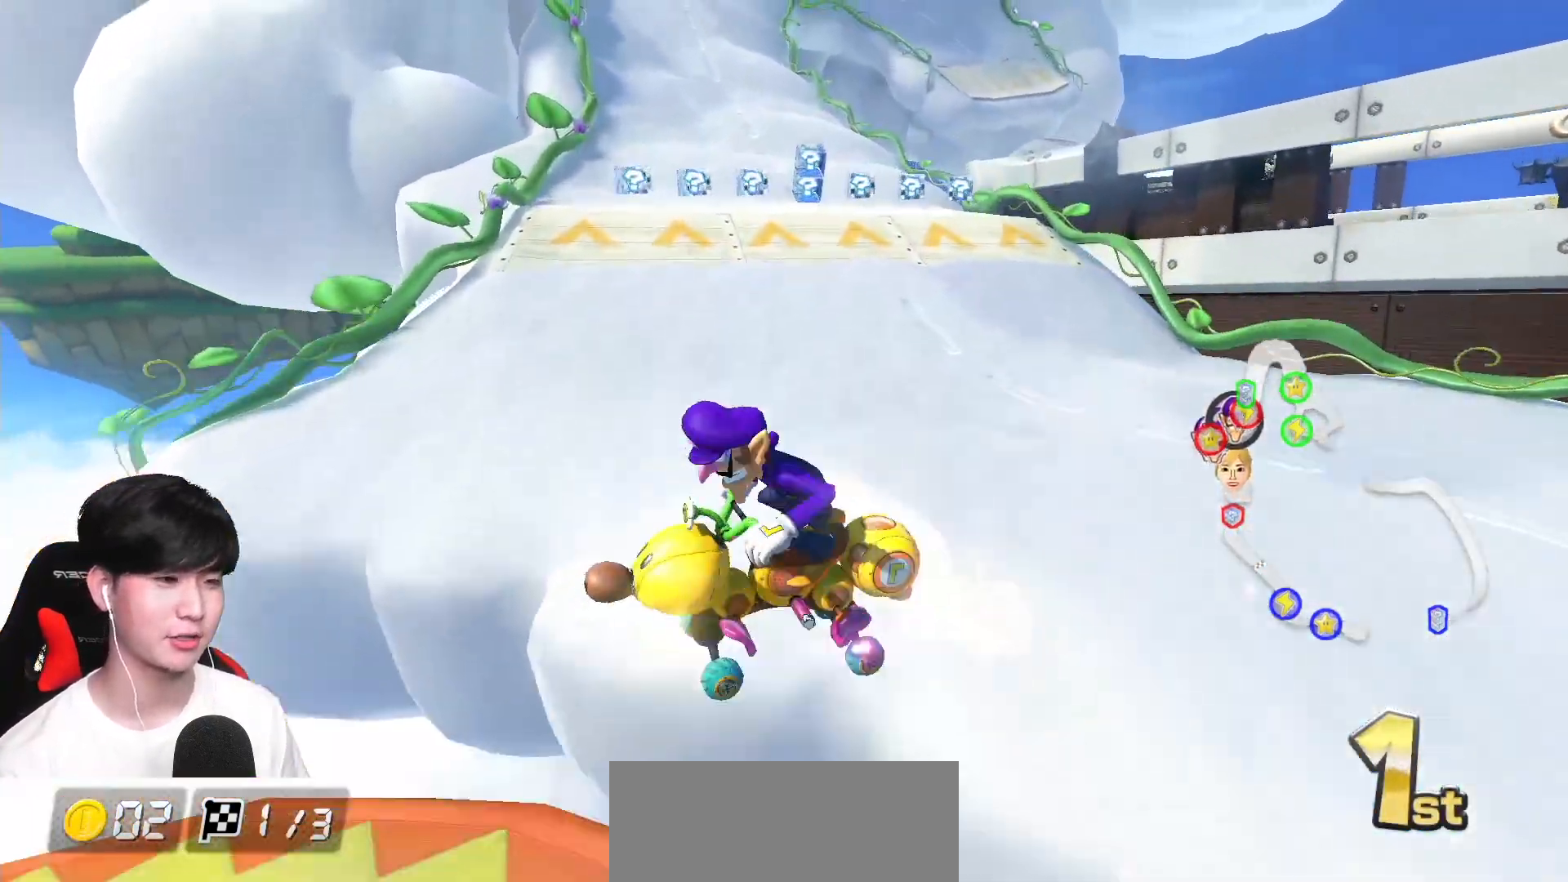
{"buttons": ["A"], "left_stick": "right", "events": [[150, "left_stick", "right"]]}
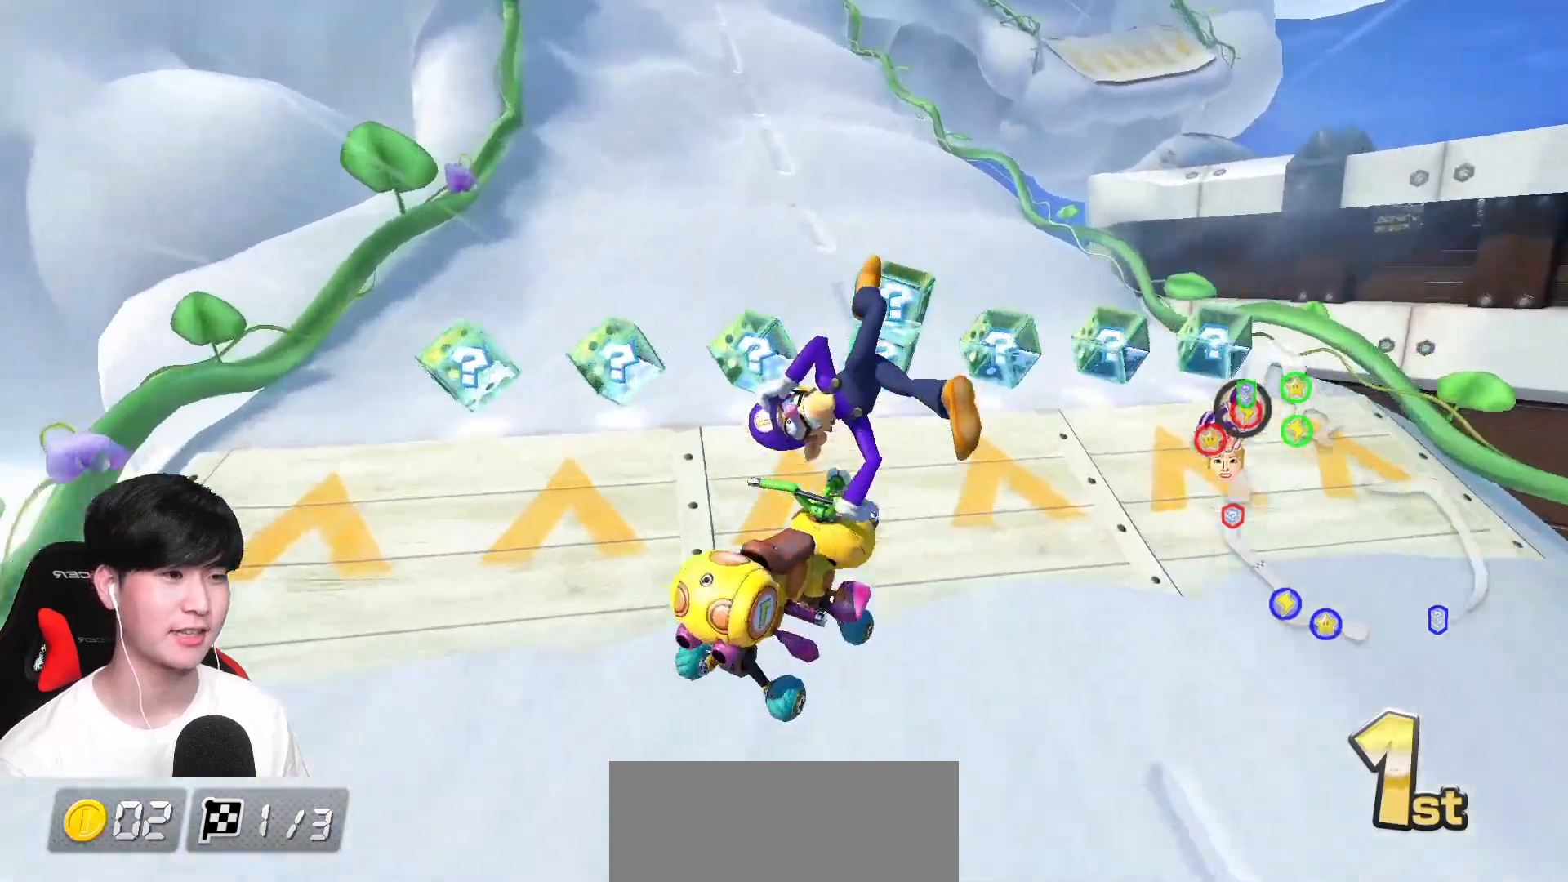
{"buttons": ["A", "R1"], "left_stick": "center", "events": [[150, "left_stick", "center"], [433, "R1", "down"]]}
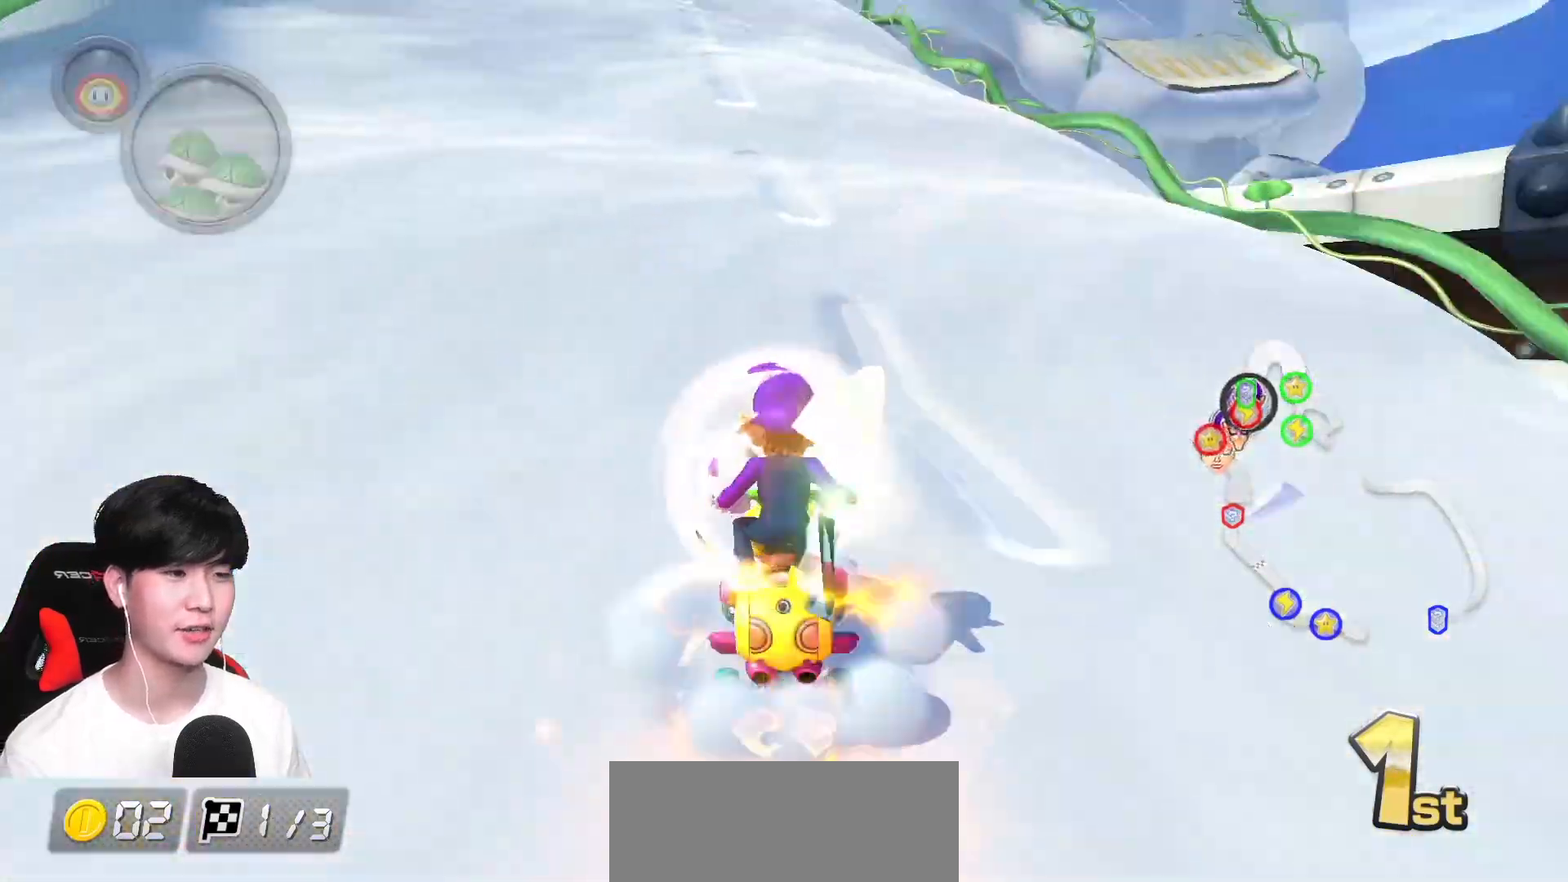
{"buttons": ["A", "X", "R1"], "left_stick": "center", "events": [[50, "left_stick", "right"], [267, "left_stick", "left"], [350, "X", "down"], [433, "left_stick", "center"]]}
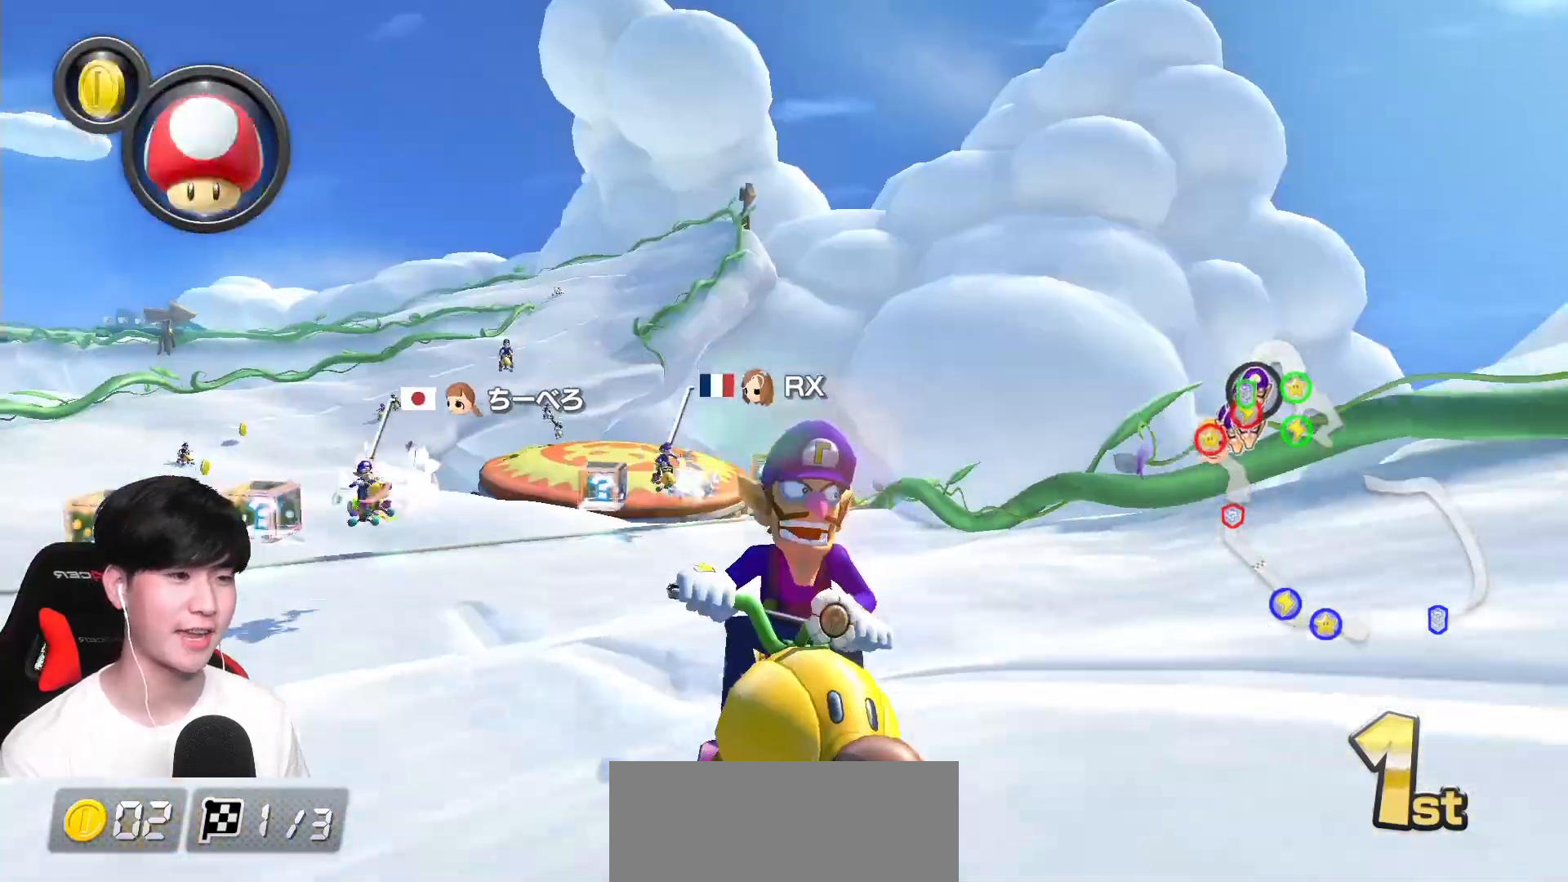
{"buttons": ["A", "R1"], "left_stick": "left", "events": [[83, "left_stick", "left"], [117, "X", "up"], [367, "L1", "down"], [467, "L1", "up"]]}
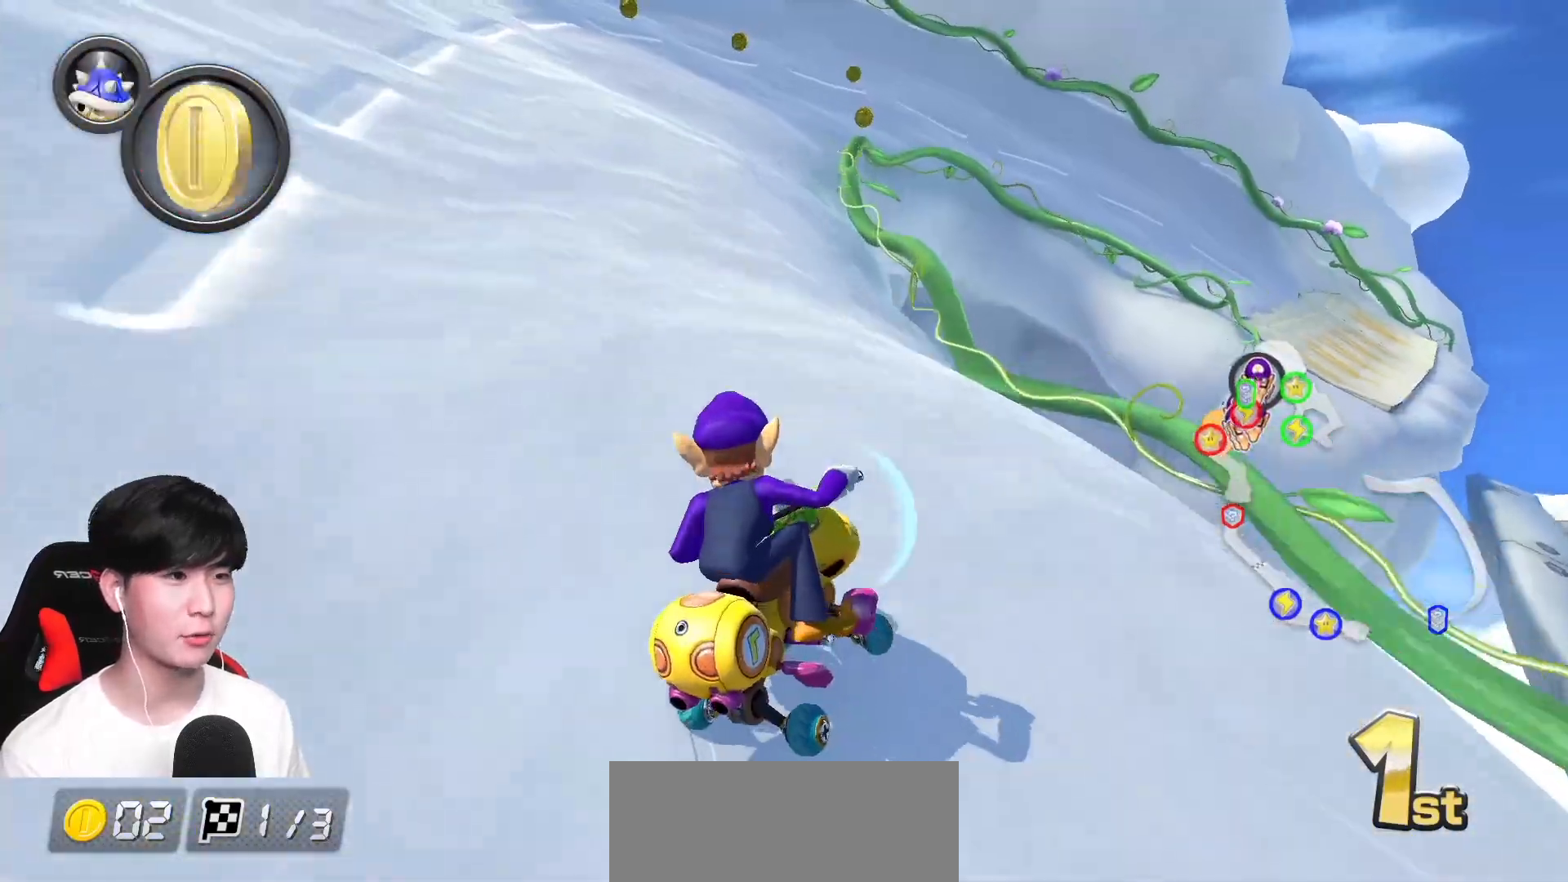
{"buttons": ["A", "R1"], "left_stick": "left", "events": [[250, "L1", "down"], [333, "L1", "up"]]}
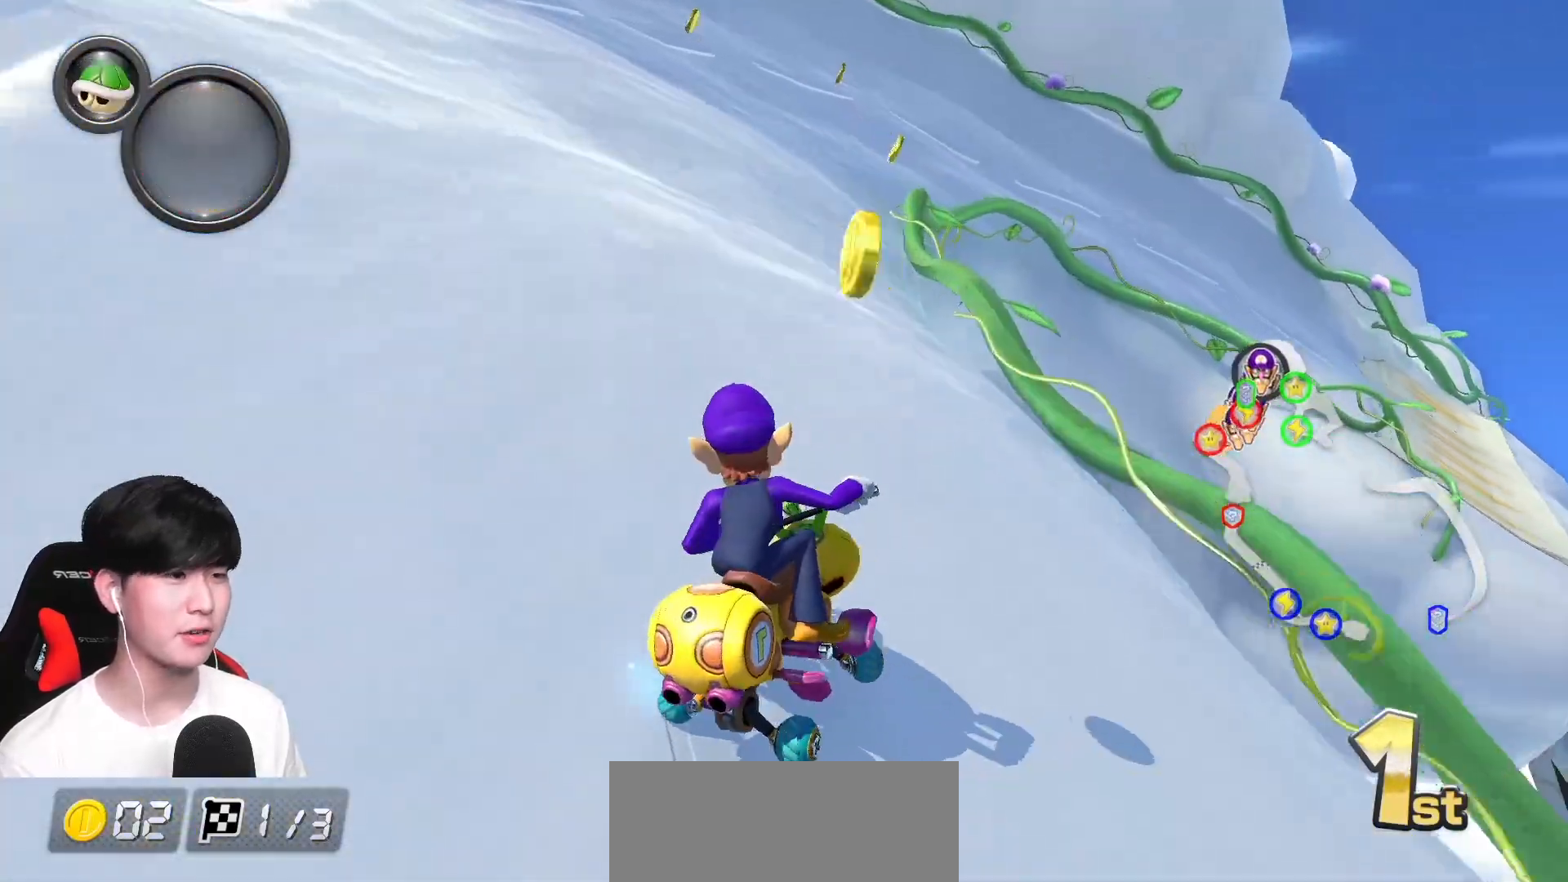
{"buttons": ["A", "L1", "R1"], "left_stick": "right", "events": [[50, "left_stick", "right"], [67, "L1", "down"], [100, "left_stick", "up-right"], [233, "left_stick", "up-left"], [367, "left_stick", "right"]]}
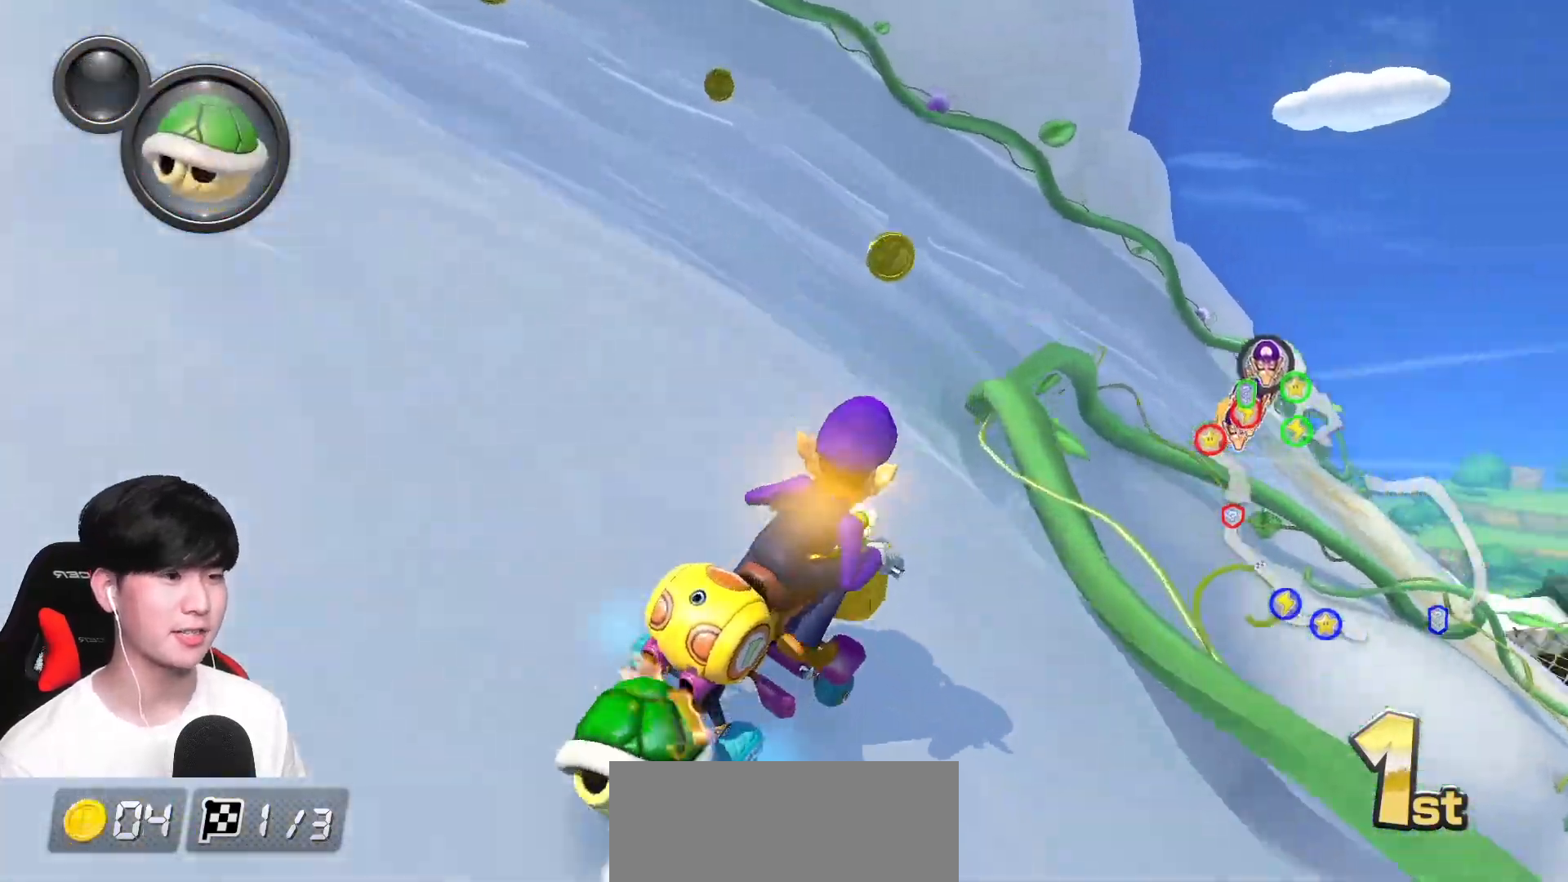
{"buttons": ["A", "L1", "R1"], "left_stick": "right", "events": []}
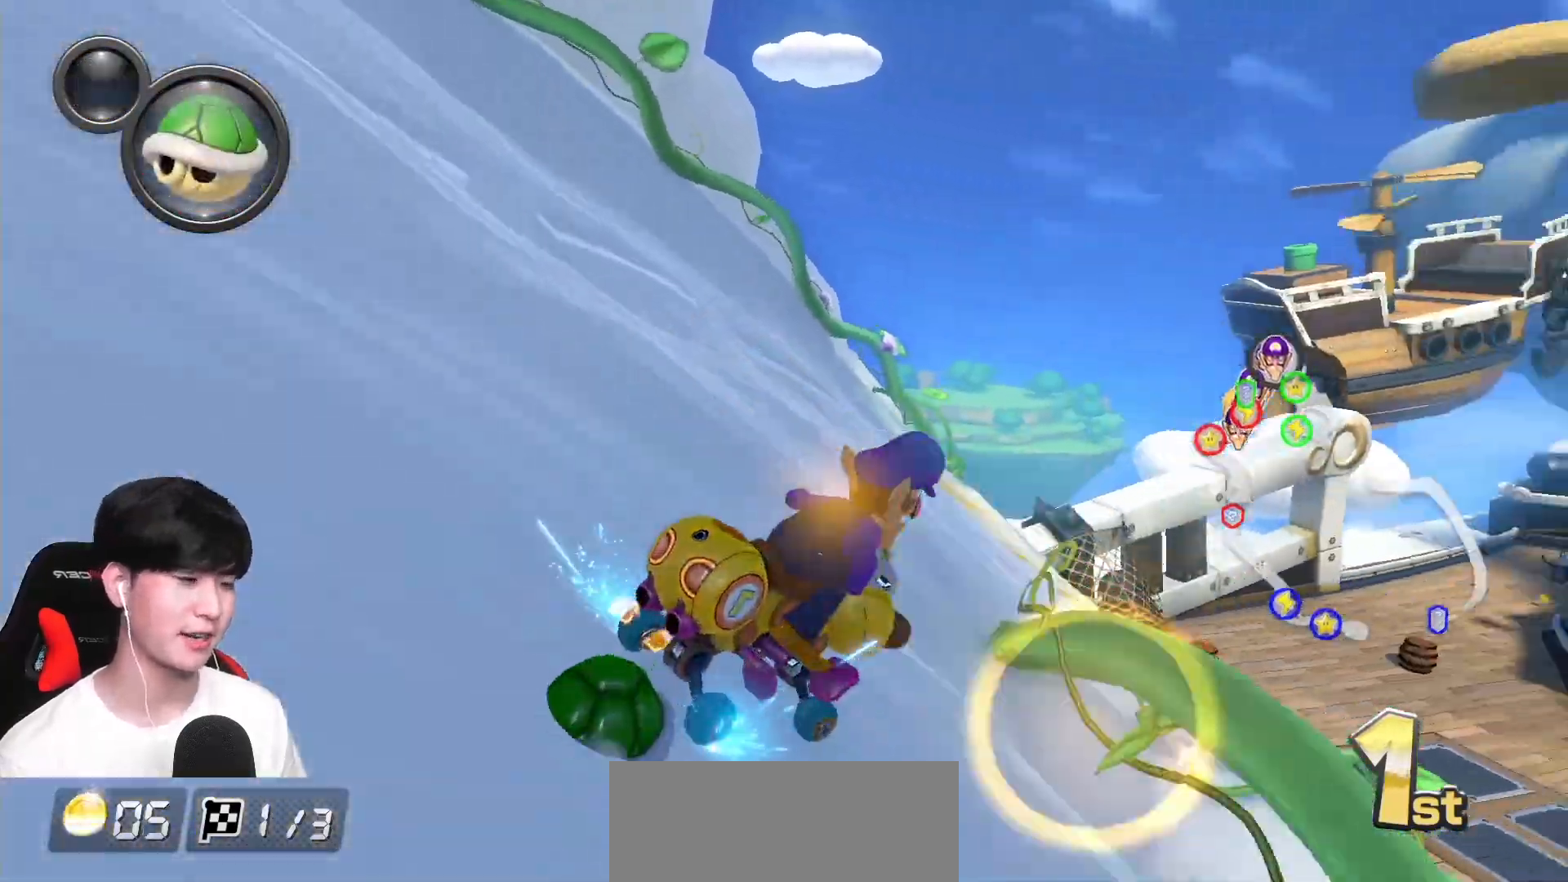
{"buttons": ["A", "L1", "R1"], "left_stick": "right", "events": []}
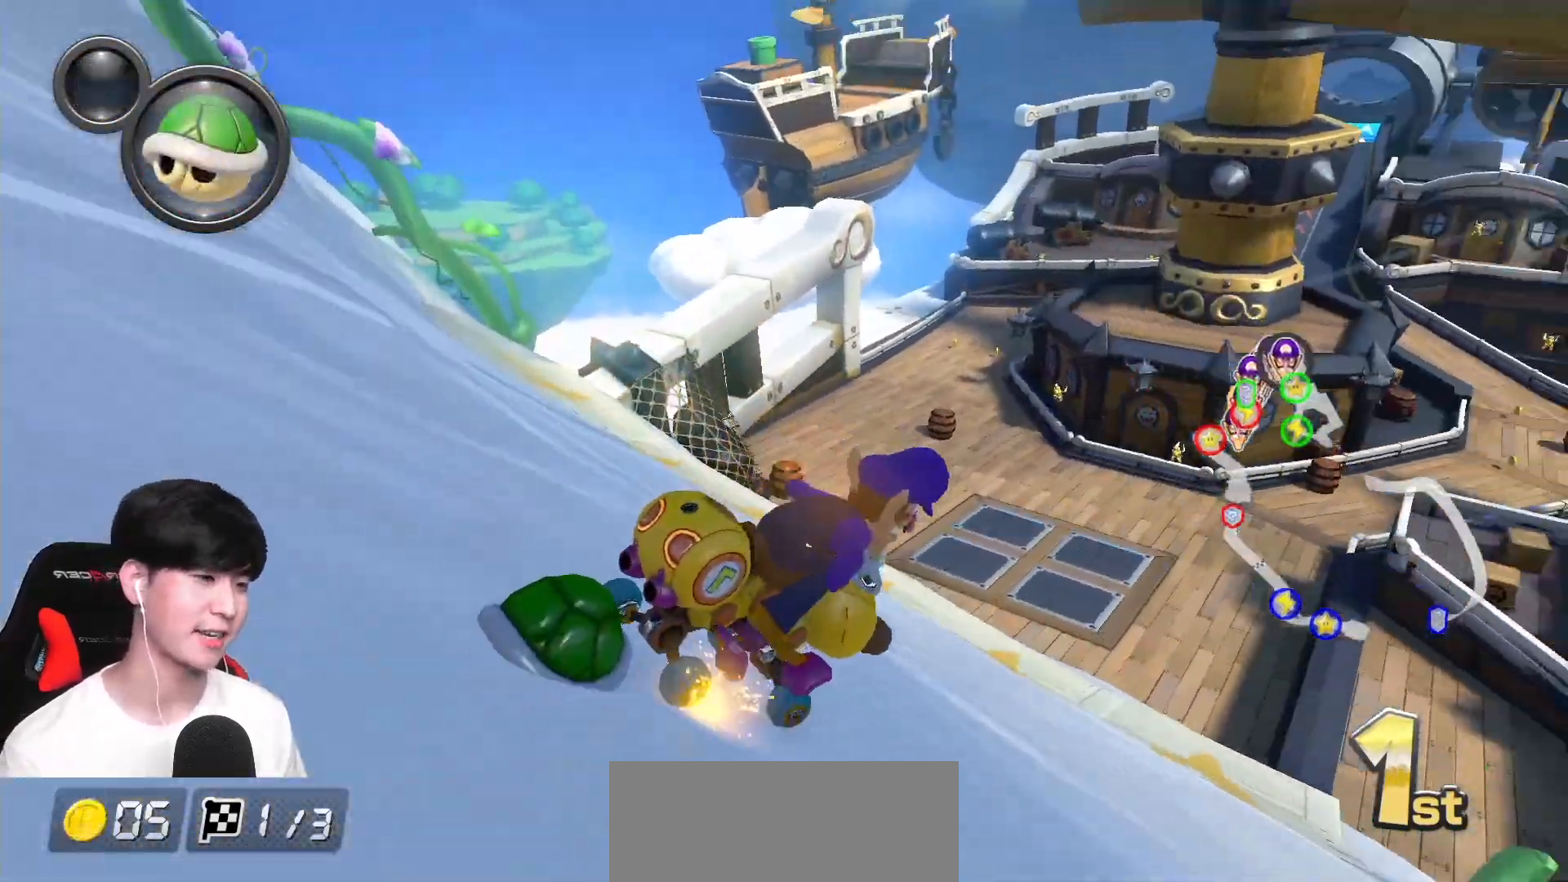
{"buttons": ["A", "L1"], "left_stick": "center", "events": [[33, "left_stick", "center"], [67, "R1", "up"], [150, "R1", "down"], [267, "left_stick", "right"], [367, "left_stick", "center"], [433, "R1", "up"]]}
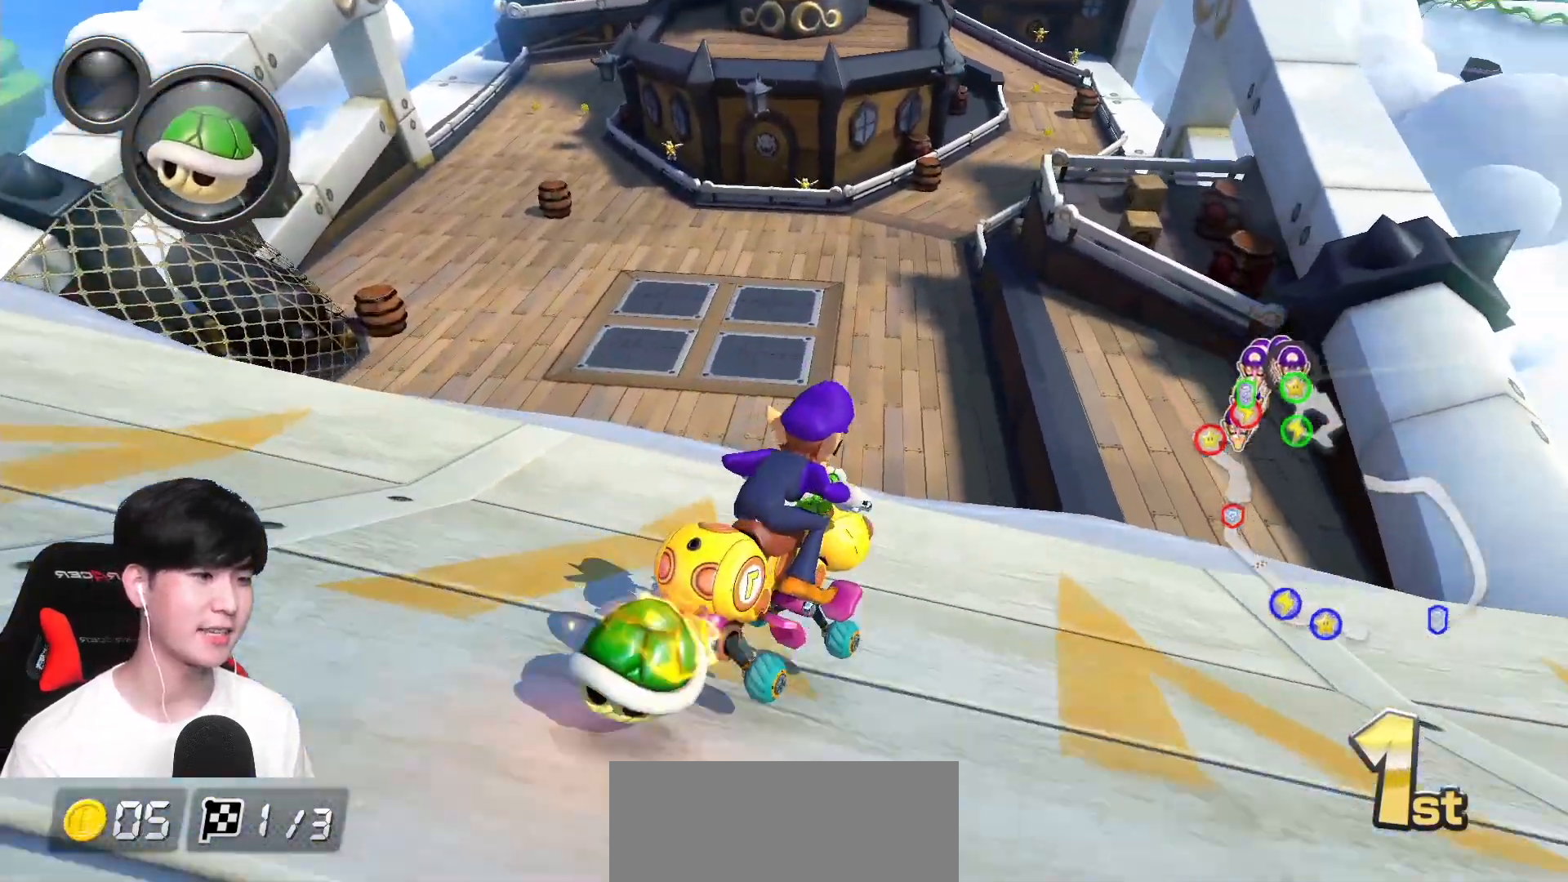
{"buttons": ["A", "L1"], "left_stick": "center", "events": [[50, "R1", "down"], [100, "left_stick", "left"], [233, "R1", "up"], [283, "left_stick", "center"]]}
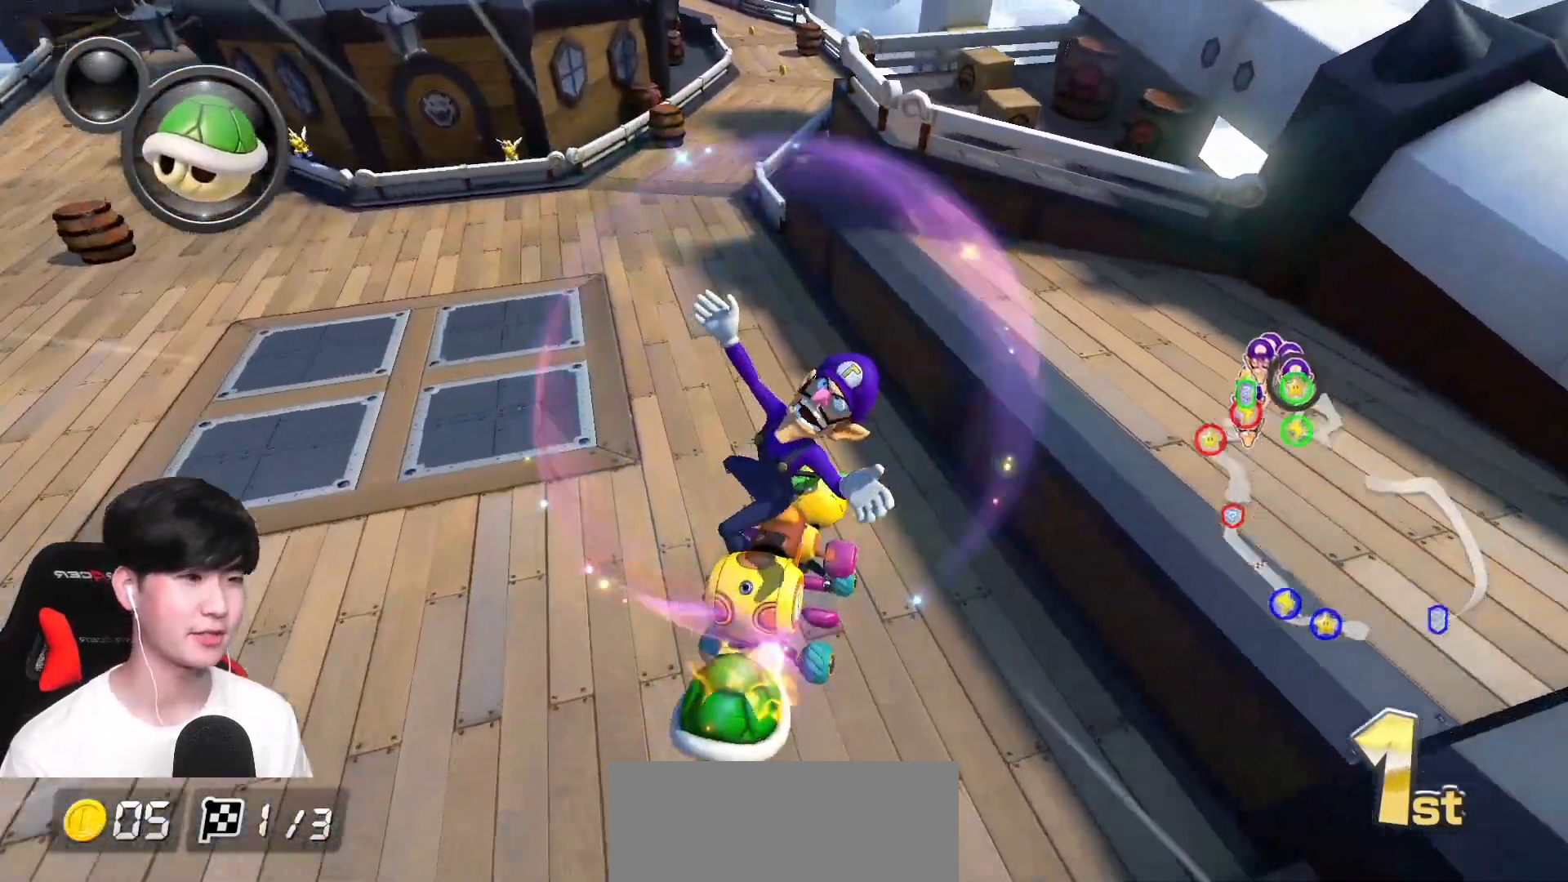
{"buttons": ["A", "L1"], "left_stick": "center", "events": [[133, "R1", "down"], [167, "left_stick", "left"], [450, "R1", "up"], [483, "left_stick", "center"]]}